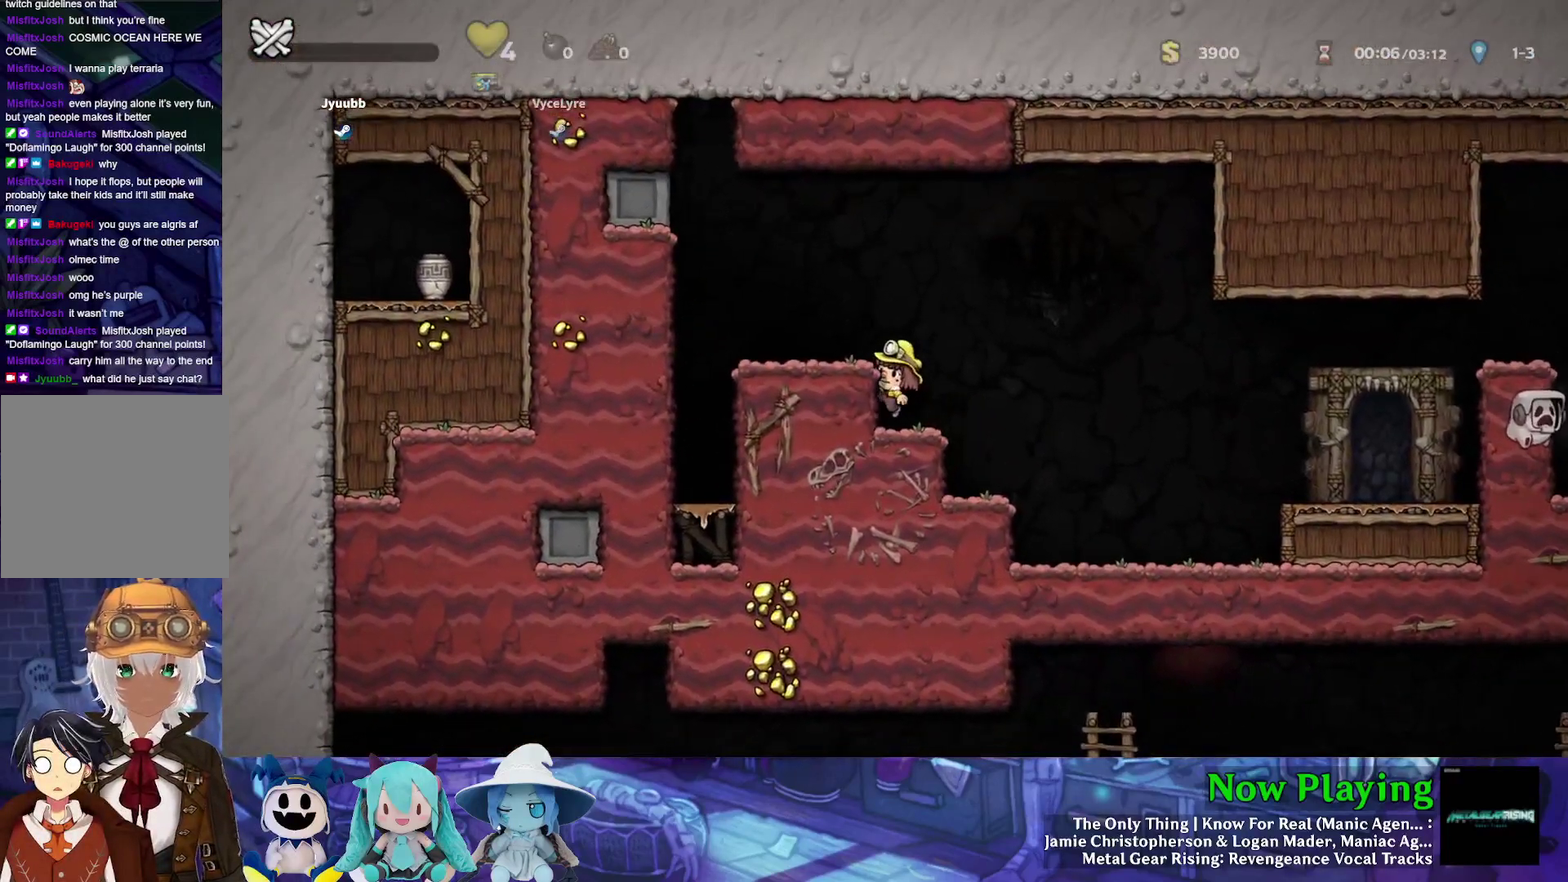
Gameplay with a controller (Nintendo layout); each line is a JSON object with the inputs held at the frame after it (dt_ms = milliseconds from this image to that frame). "events" lists button and stick changes between this image and that frame as [ms after this image, input, new state], when the widget could be followed in between. Not read: L3 R3.
{"dt_ms": 500, "buttons": ["Y", "DPAD_RIGHT"], "left_stick": "center", "right_stick": "center", "events": [[117, "DPAD_RIGHT", "down"], [117, "Y", "down"], [167, "DPAD_DOWN", "down"], [483, "DPAD_DOWN", "up"]]}
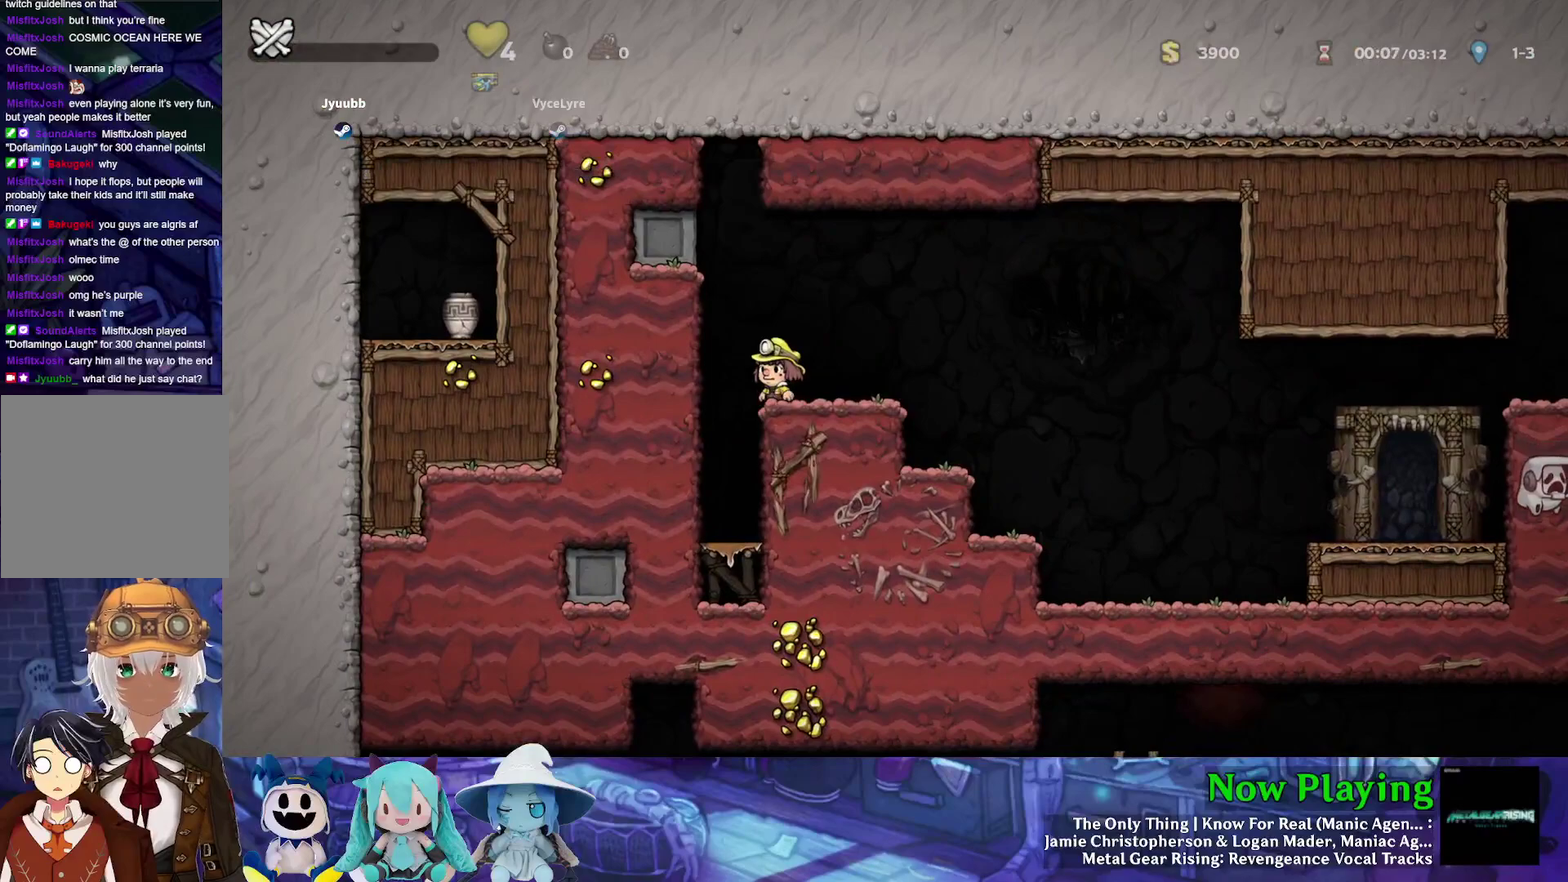
{"dt_ms": 500, "buttons": ["Y", "DPAD_RIGHT"], "left_stick": "center", "right_stick": "center", "events": []}
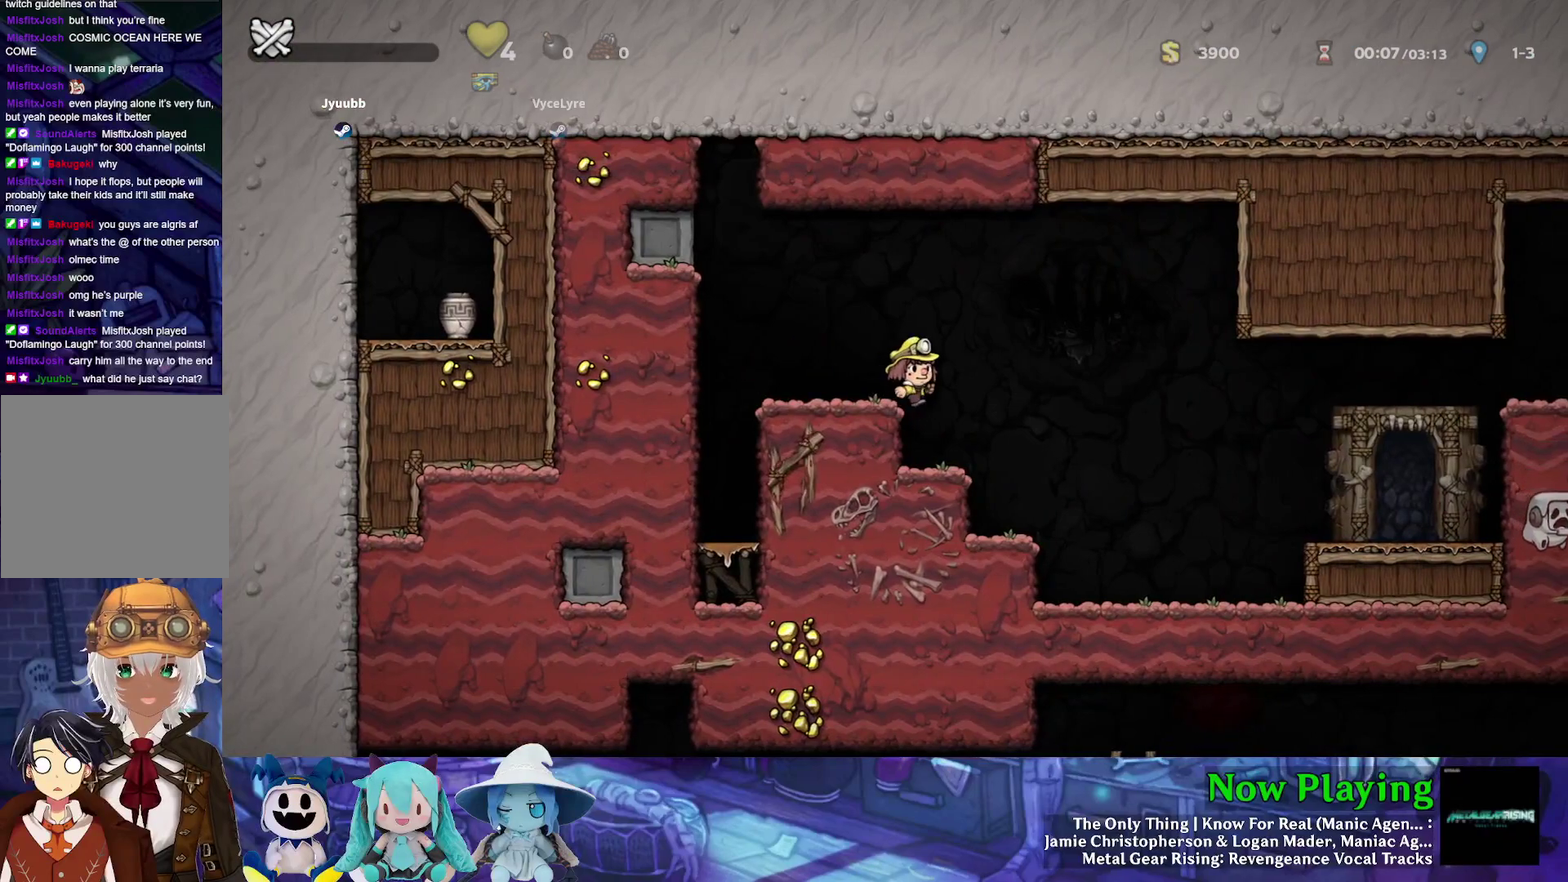
{"dt_ms": 500, "buttons": ["Y", "DPAD_RIGHT"], "left_stick": "center", "right_stick": "center", "events": []}
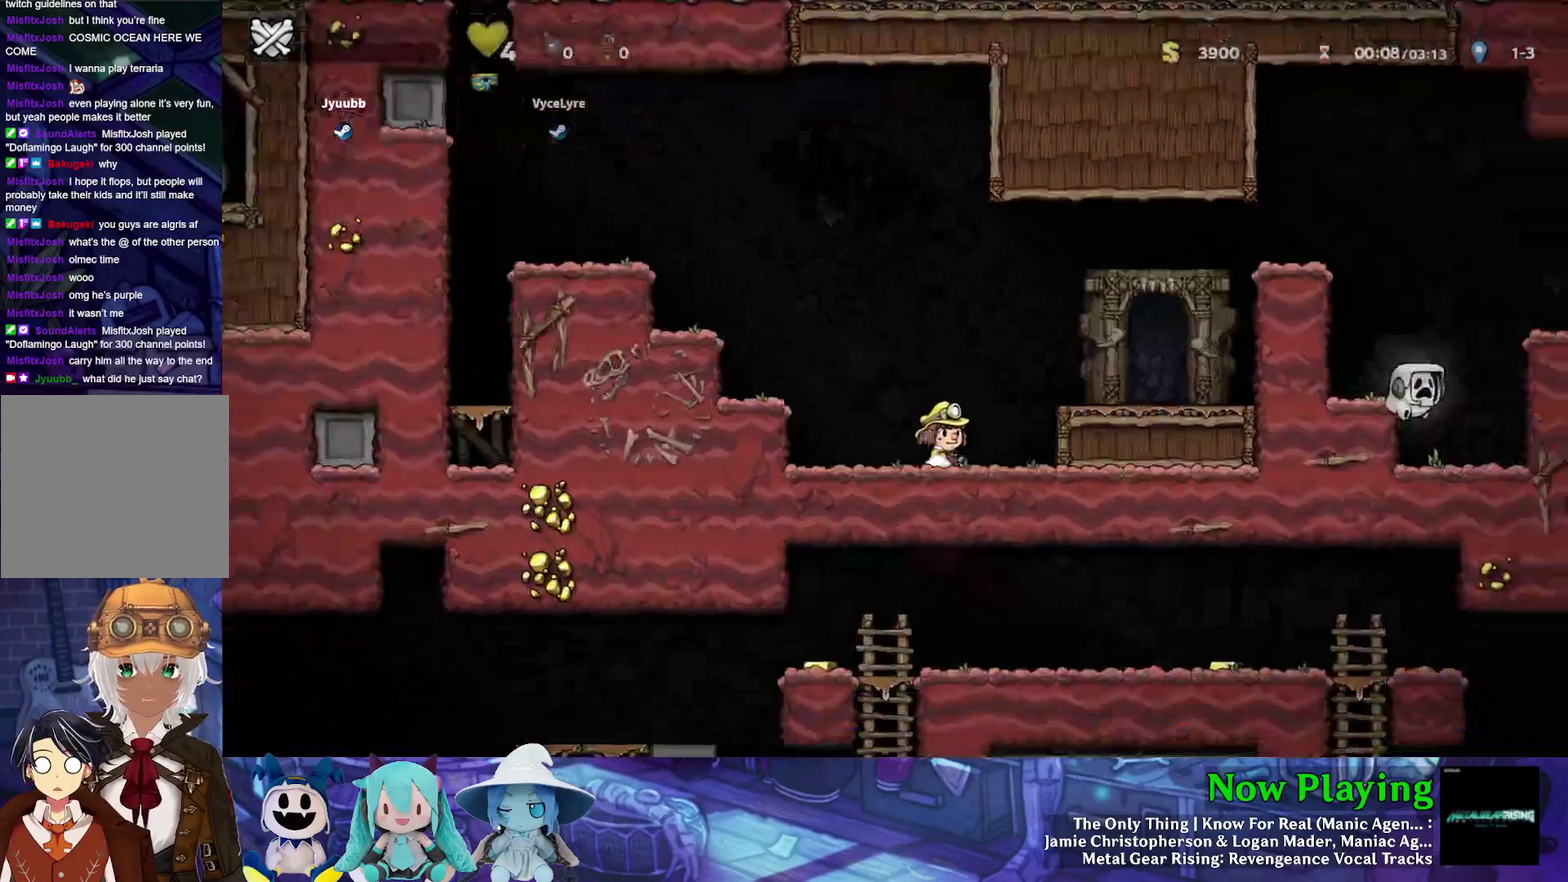
{"dt_ms": 400, "buttons": ["A", "Y", "DPAD_RIGHT"], "left_stick": "center", "right_stick": "center", "events": [[317, "A", "down"]]}
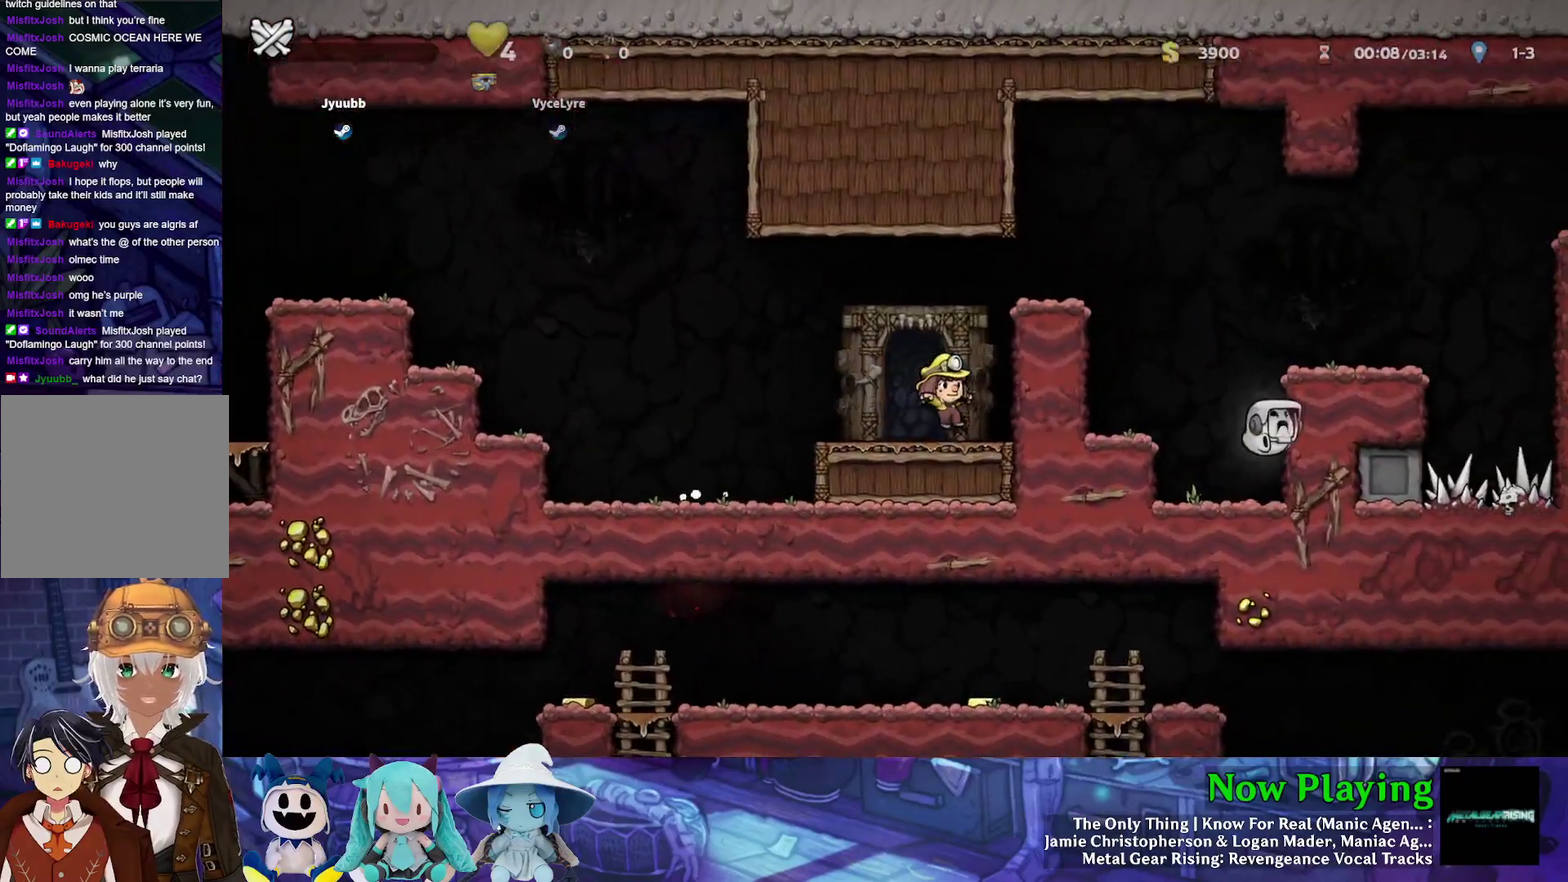
{"dt_ms": 600, "buttons": ["A", "Y", "DPAD_RIGHT"], "left_stick": "center", "right_stick": "center", "events": []}
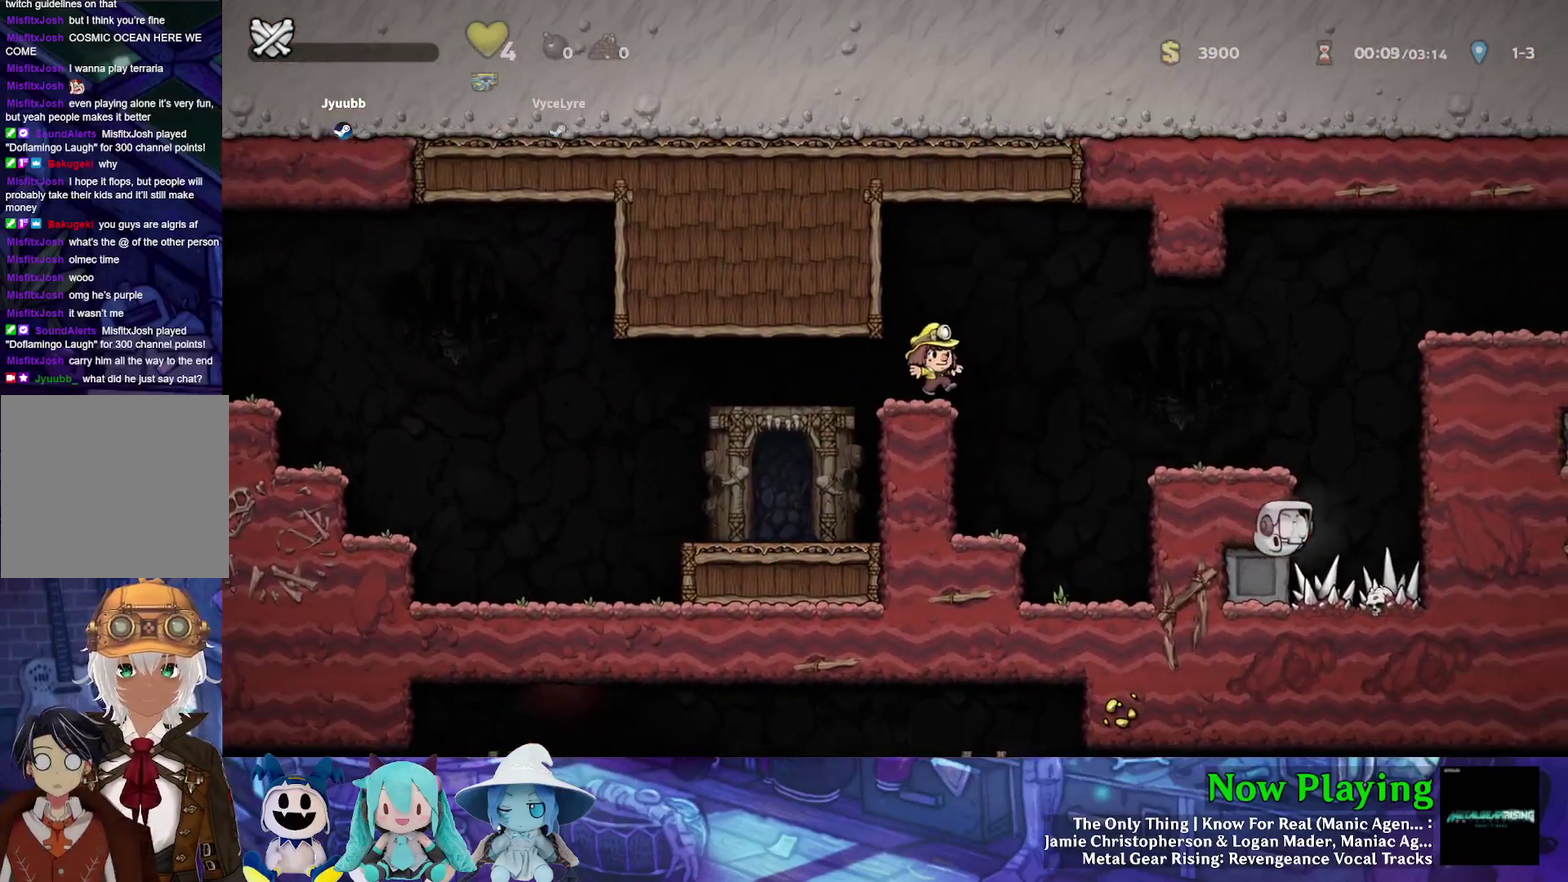
{"dt_ms": 500, "buttons": ["A", "Y", "DPAD_UP"], "left_stick": "center", "right_stick": "center", "events": [[317, "L1", "down"], [350, "DPAD_UP", "down"], [433, "L1", "up"], [500, "DPAD_RIGHT", "up"]]}
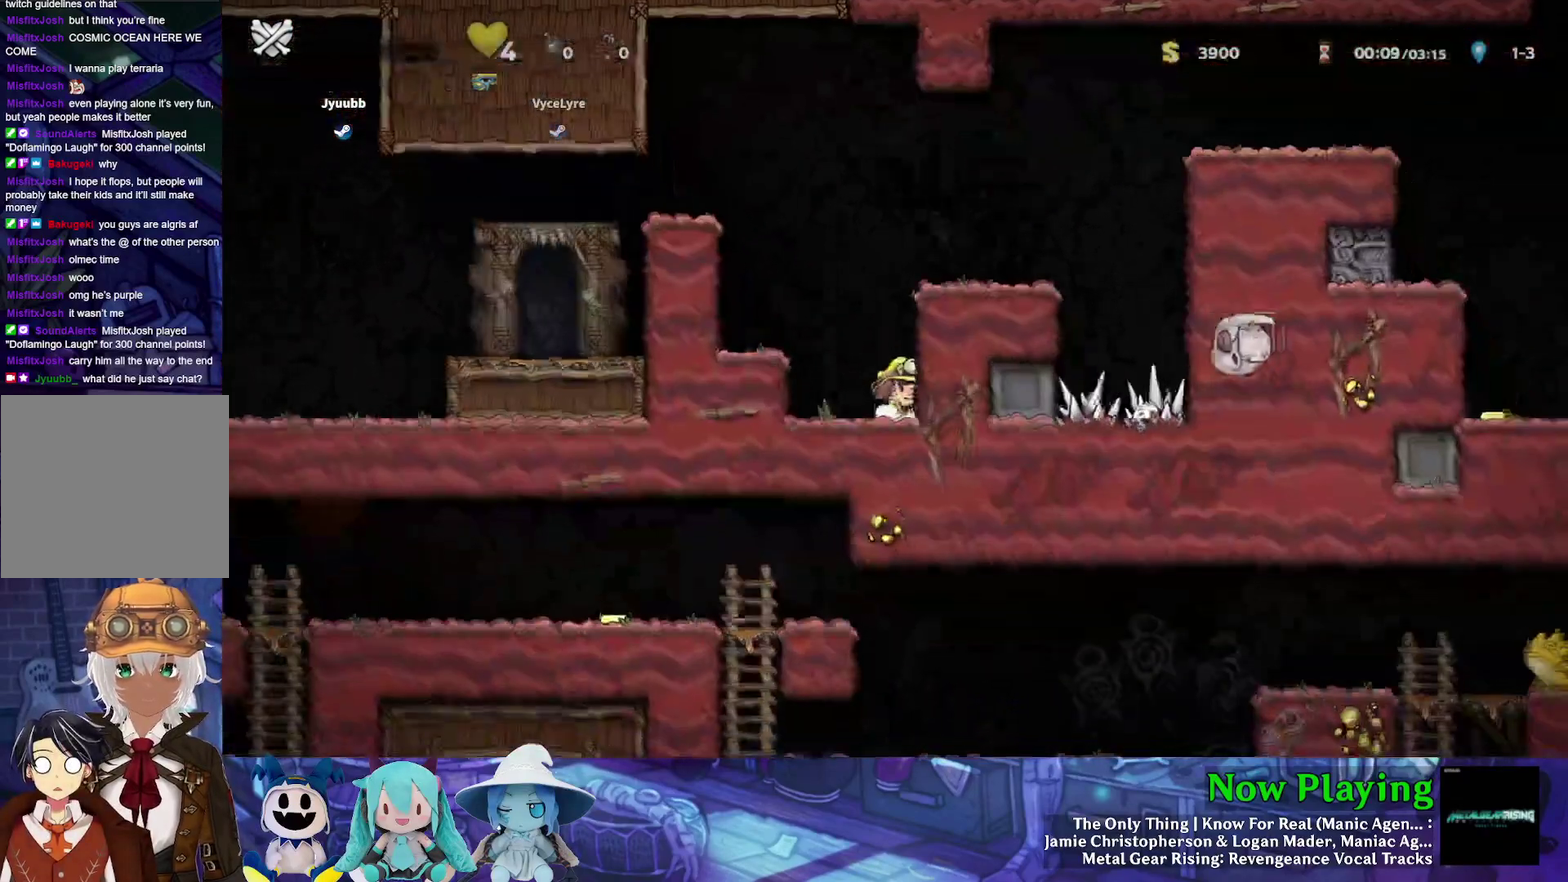
{"dt_ms": 700, "buttons": ["A", "Y"], "left_stick": "center", "right_stick": "center", "events": [[633, "DPAD_LEFT", "down"], [650, "DPAD_UP", "up"], [700, "DPAD_LEFT", "up"]]}
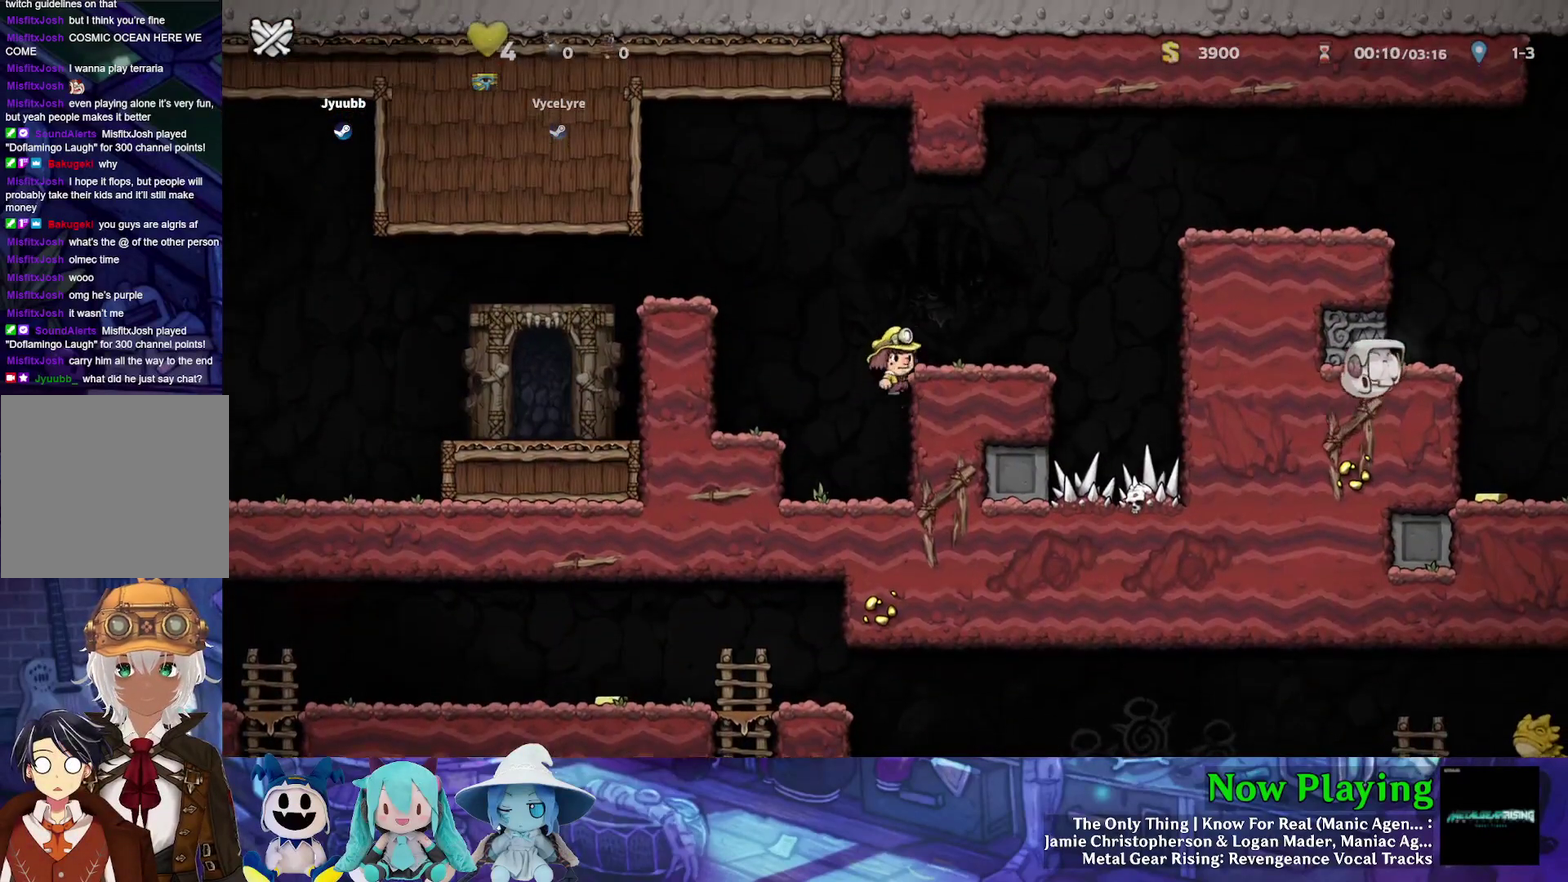
{"dt_ms": 400, "buttons": ["A", "Y"], "left_stick": "center", "right_stick": "center", "events": [[133, "DPAD_DOWN", "down"], [217, "DPAD_LEFT", "down"], [283, "DPAD_DOWN", "up"], [367, "DPAD_LEFT", "up"]]}
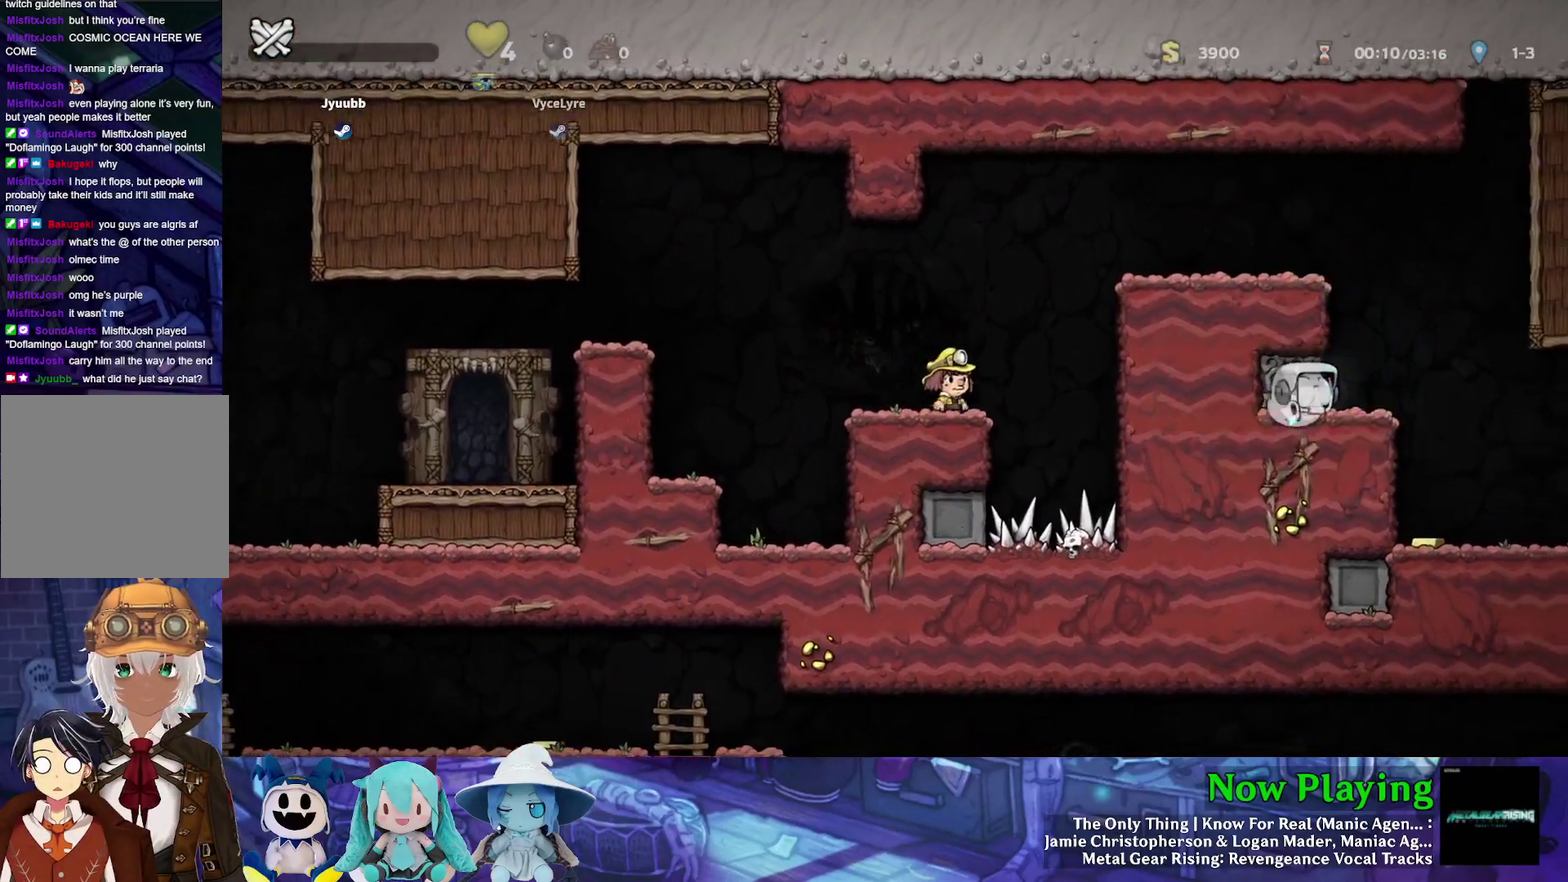
{"dt_ms": 400, "buttons": ["Y"], "left_stick": "center", "right_stick": "center", "events": [[150, "DPAD_LEFT", "down"], [167, "DPAD_UP", "down"], [267, "DPAD_LEFT", "up"], [283, "DPAD_UP", "up"], [383, "A", "up"]]}
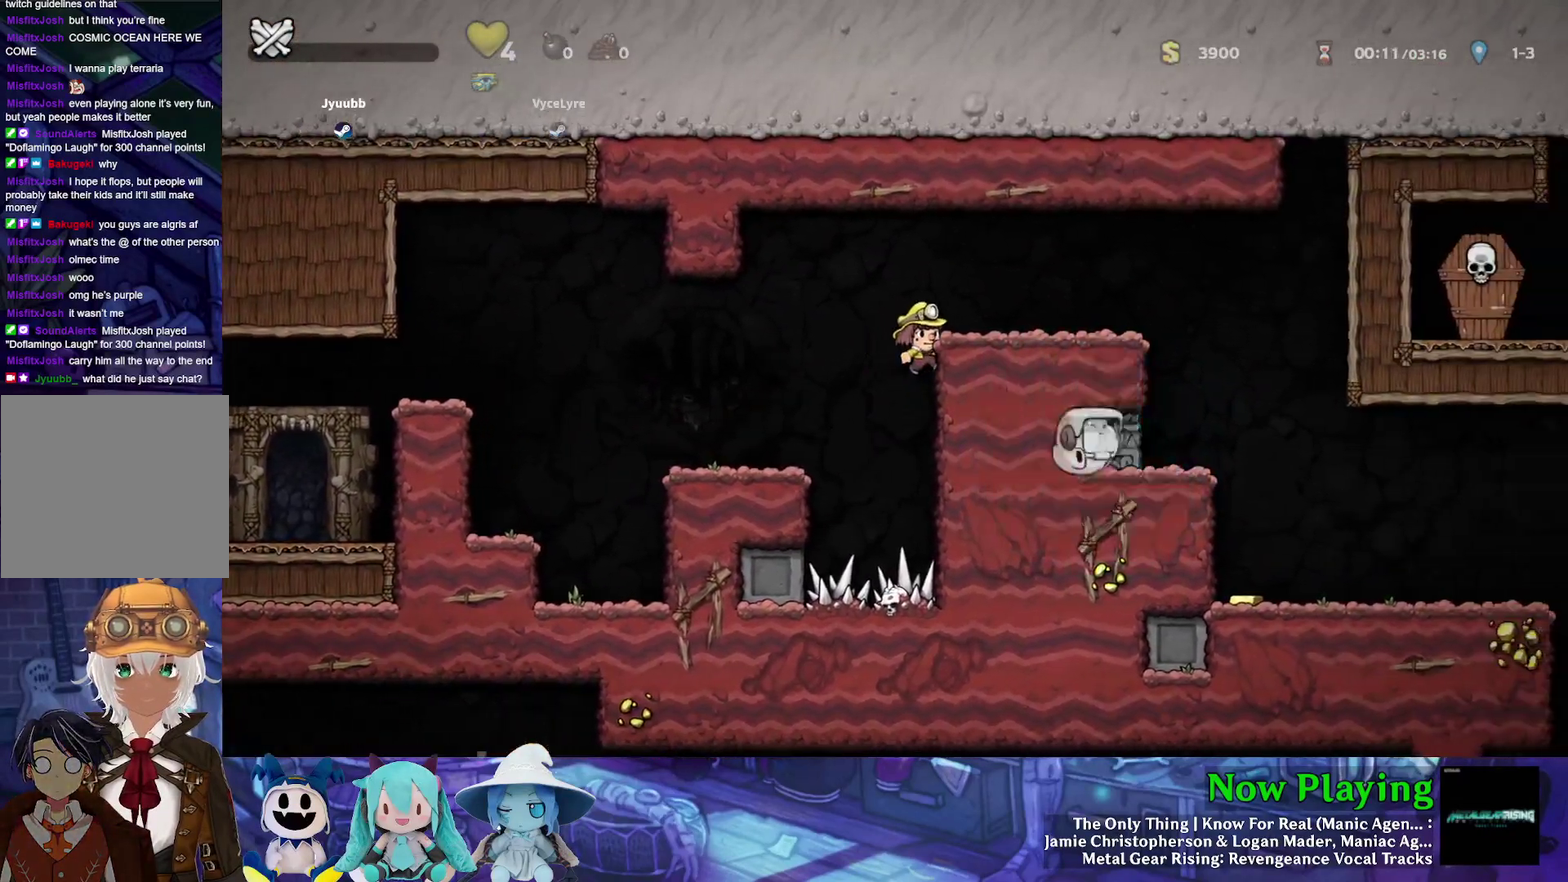
{"dt_ms": 600, "buttons": ["A", "DPAD_RIGHT"], "left_stick": "center", "right_stick": "center", "events": [[33, "Y", "up"], [433, "DPAD_RIGHT", "down"], [533, "A", "down"]]}
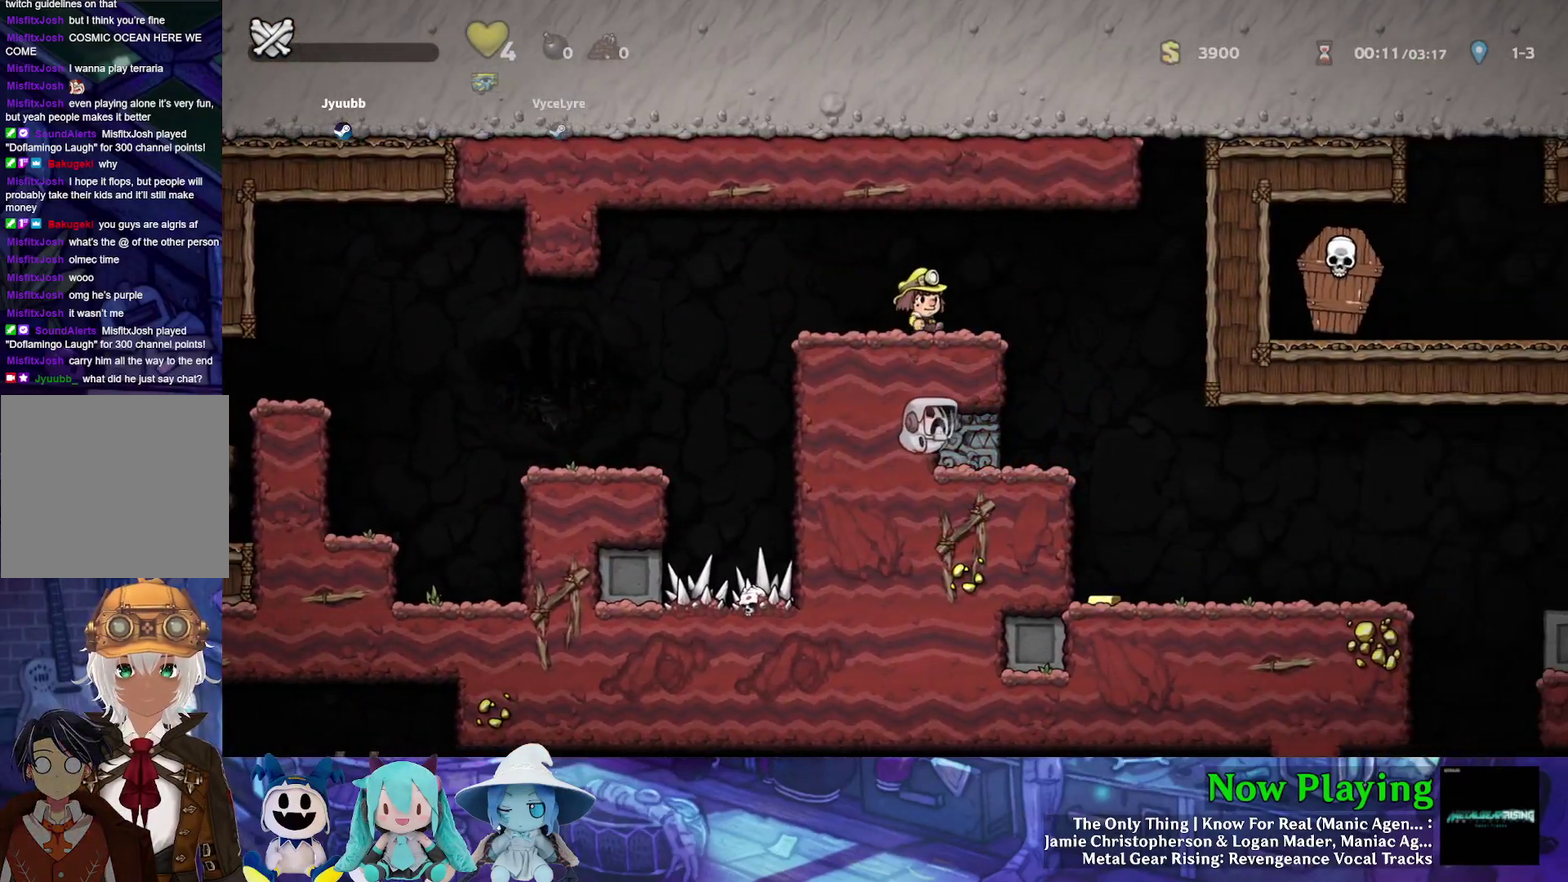
{"dt_ms": 400, "buttons": ["A"], "left_stick": "center", "right_stick": "center", "events": [[283, "DPAD_RIGHT", "up"]]}
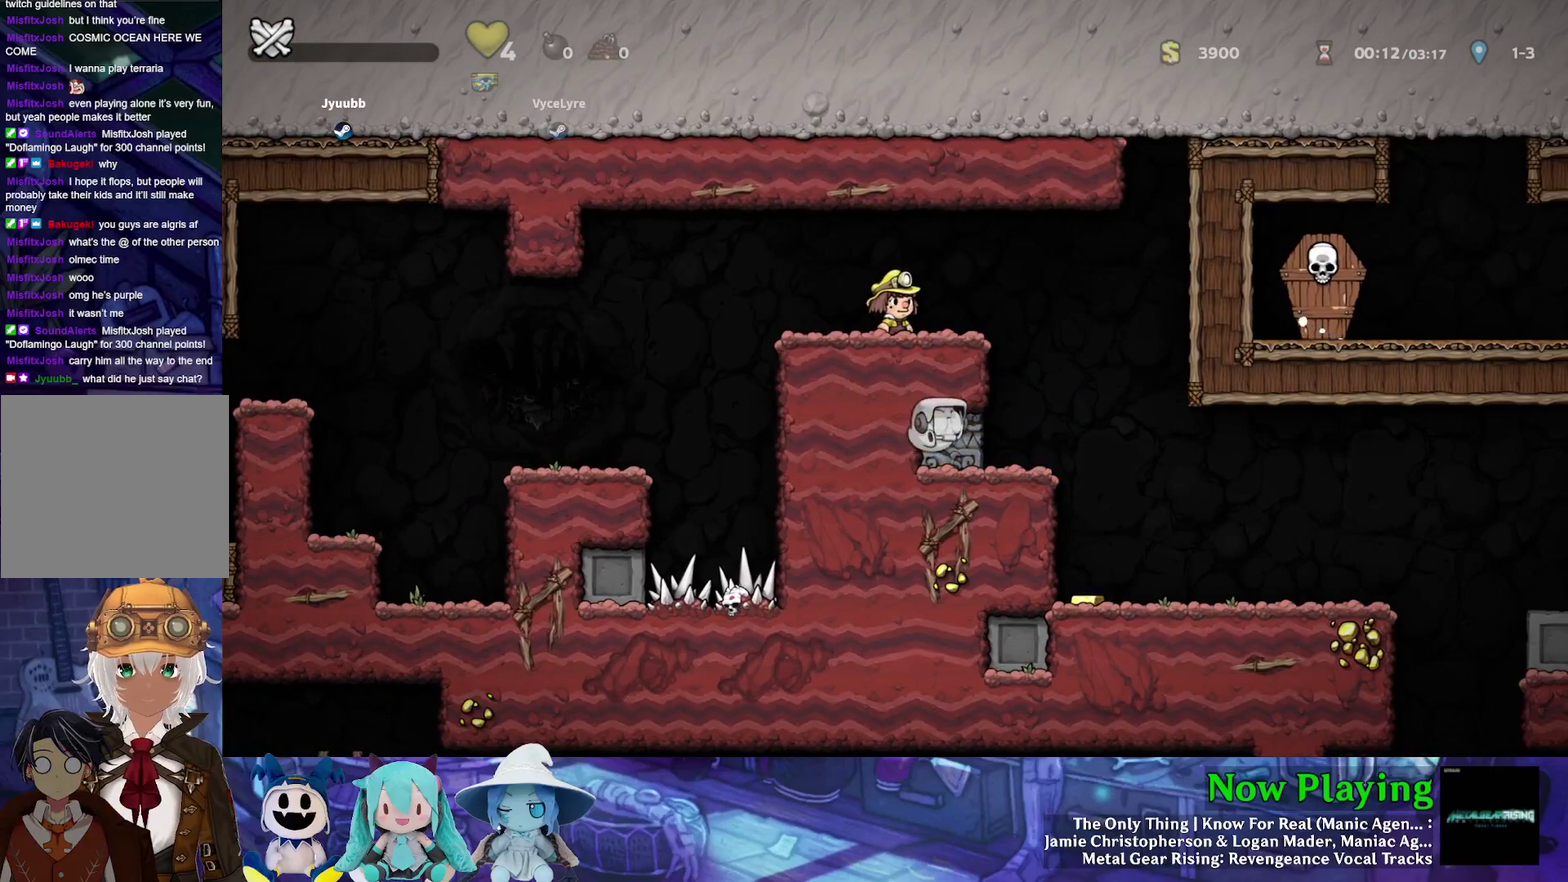
{"dt_ms": 700, "buttons": ["A"], "left_stick": "center", "right_stick": "center", "events": [[33, "DPAD_DOWN", "down"], [83, "DPAD_DOWN", "up"], [500, "DPAD_DOWN", "down"], [550, "DPAD_RIGHT", "down"], [600, "DPAD_DOWN", "up"], [683, "DPAD_RIGHT", "up"]]}
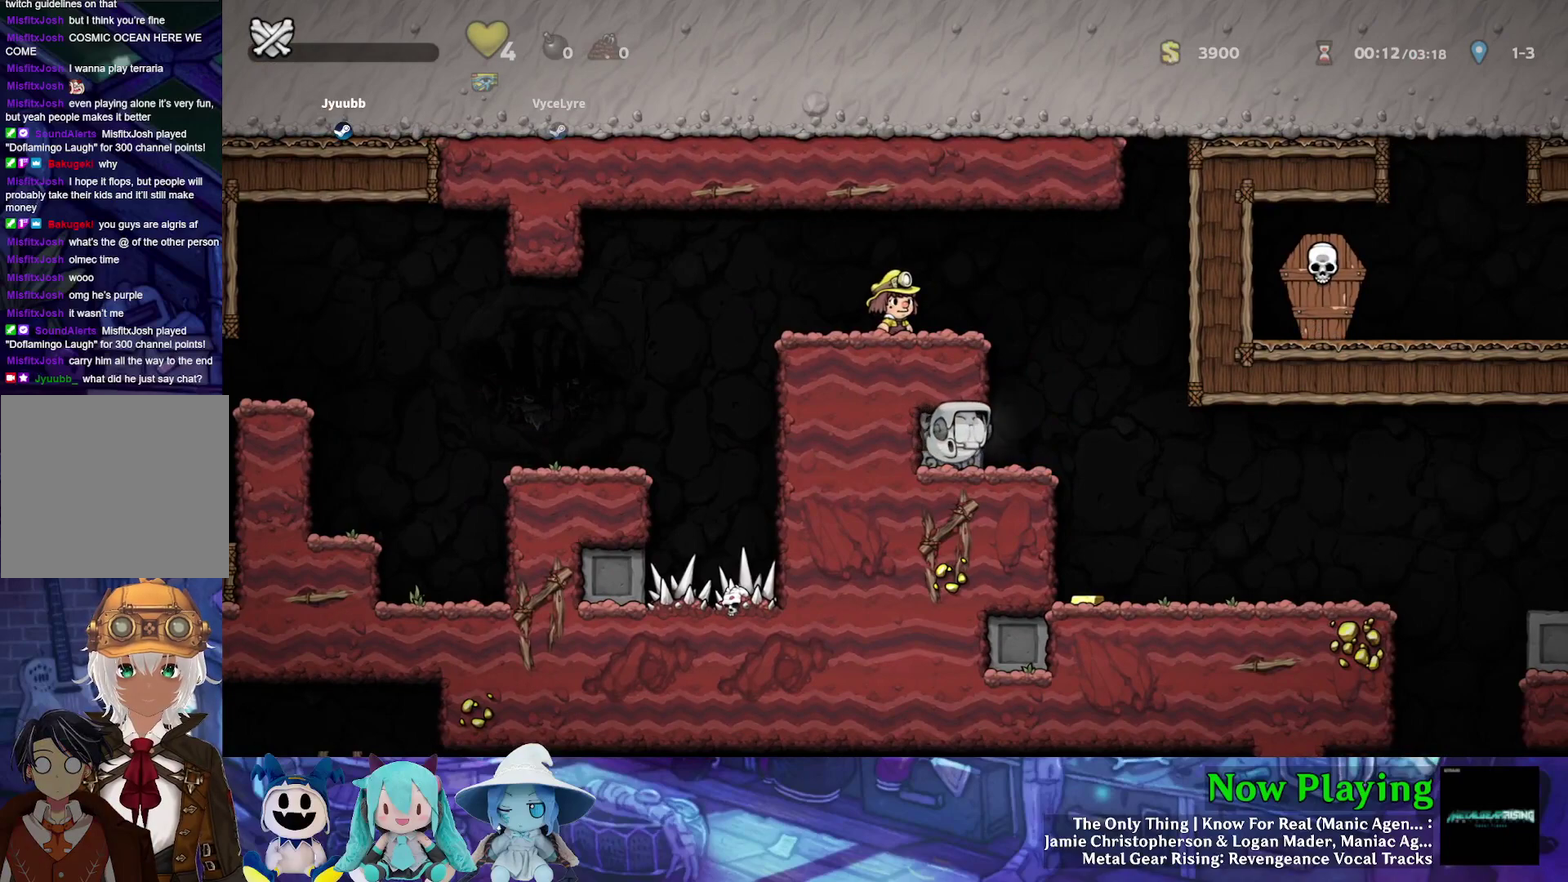
{"dt_ms": 300, "buttons": ["A", "DPAD_RIGHT"], "left_stick": "center", "right_stick": "center", "events": [[300, "DPAD_RIGHT", "down"]]}
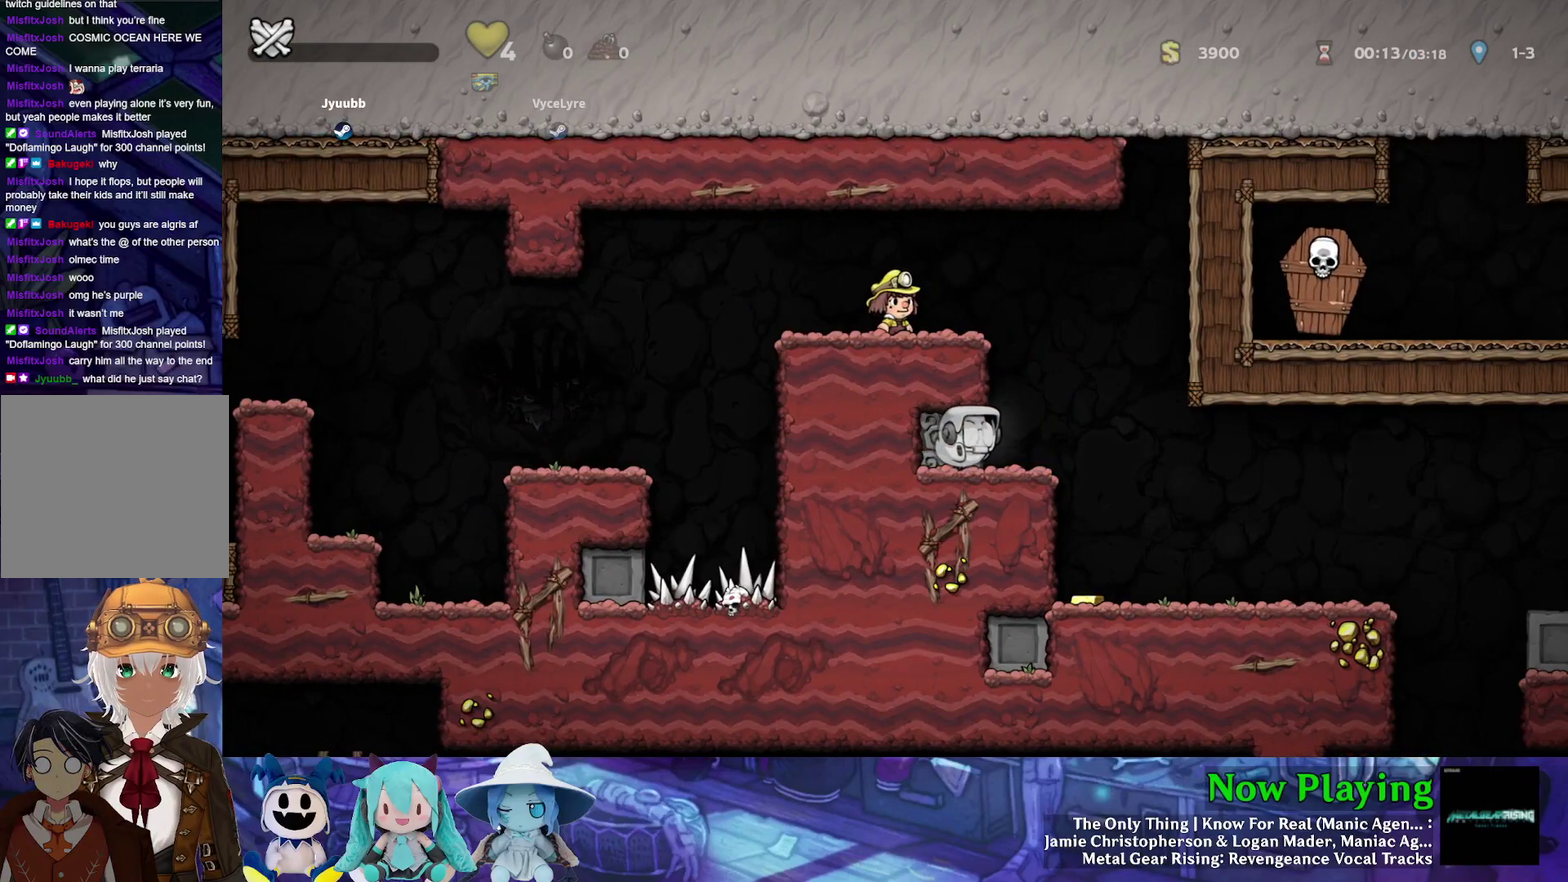
{"dt_ms": 500, "buttons": ["A"], "left_stick": "center", "right_stick": "center", "events": [[117, "DPAD_RIGHT", "up"]]}
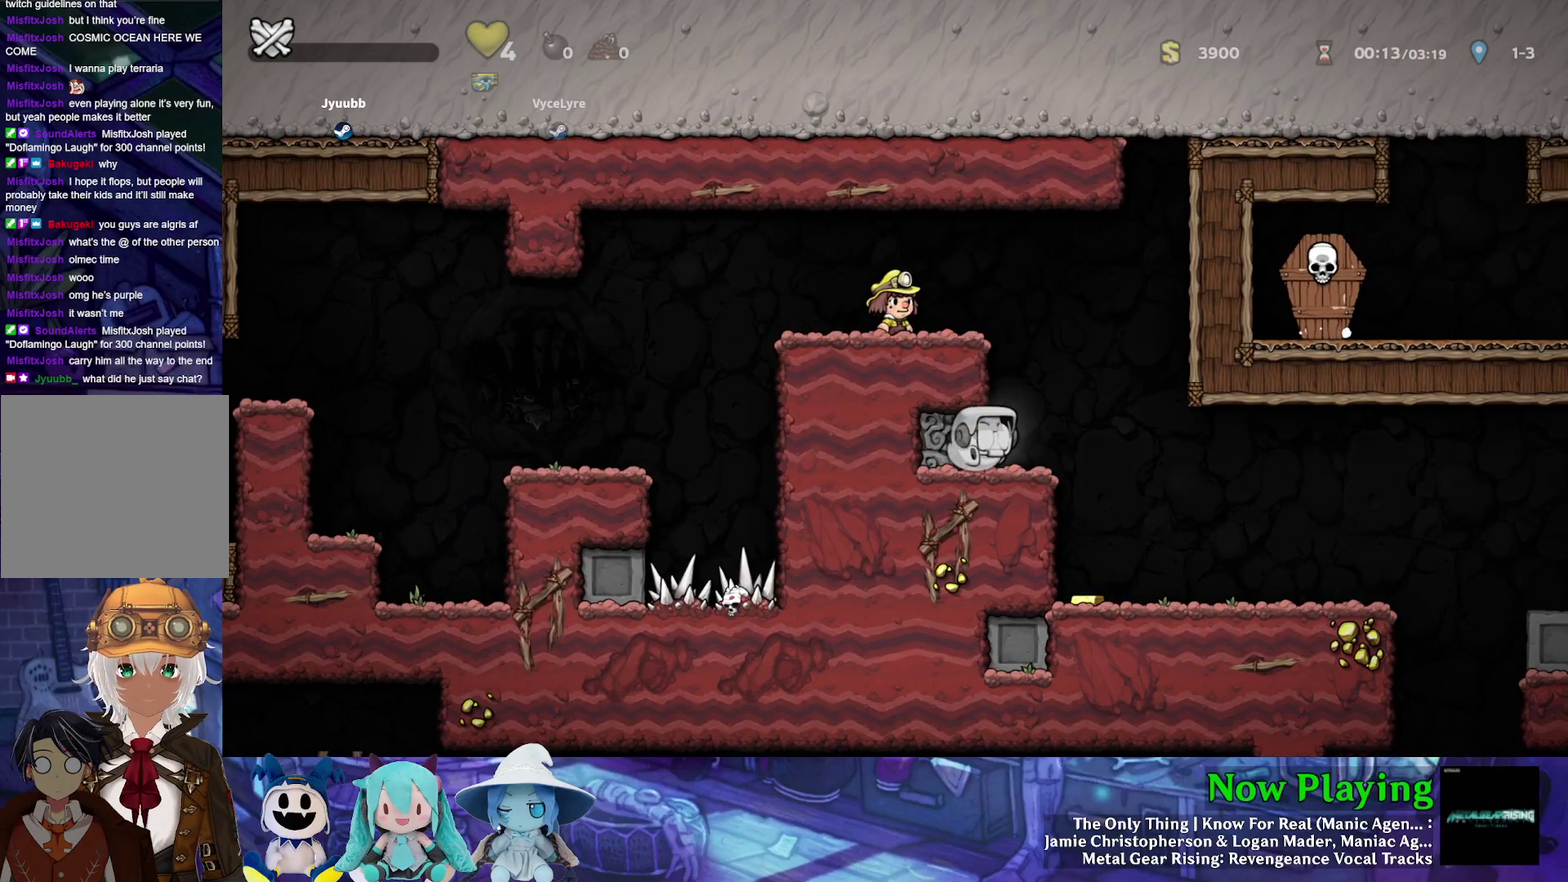
{"dt_ms": 300, "buttons": [], "left_stick": "center", "right_stick": "center", "events": [[300, "A", "up"]]}
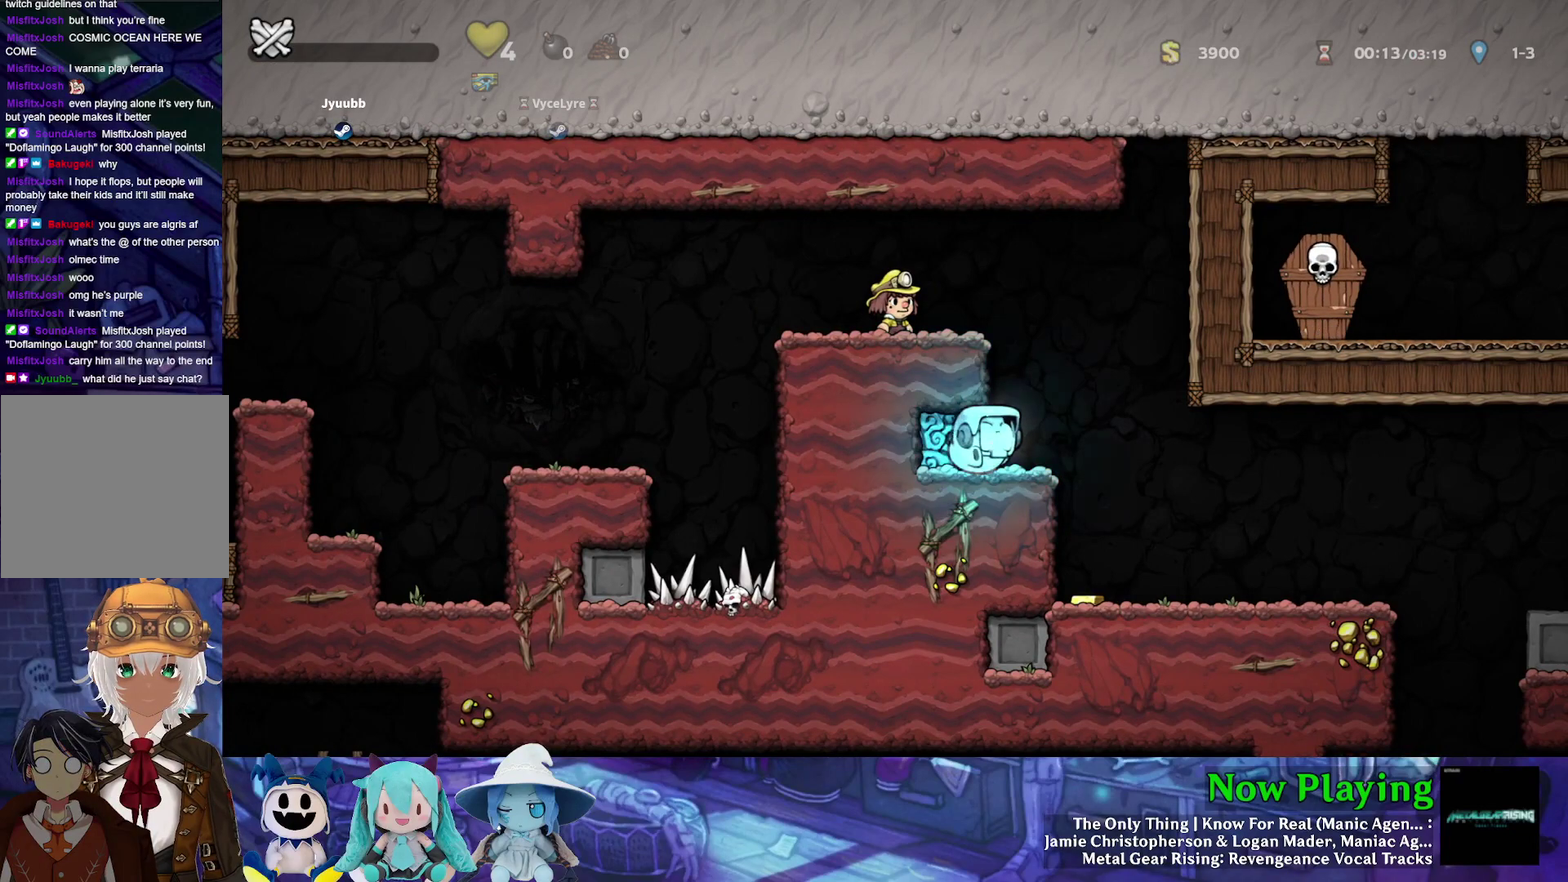
{"dt_ms": 700, "buttons": ["Y", "DPAD_RIGHT"], "left_stick": "center", "right_stick": "center", "events": [[633, "DPAD_RIGHT", "down"], [667, "Y", "down"]]}
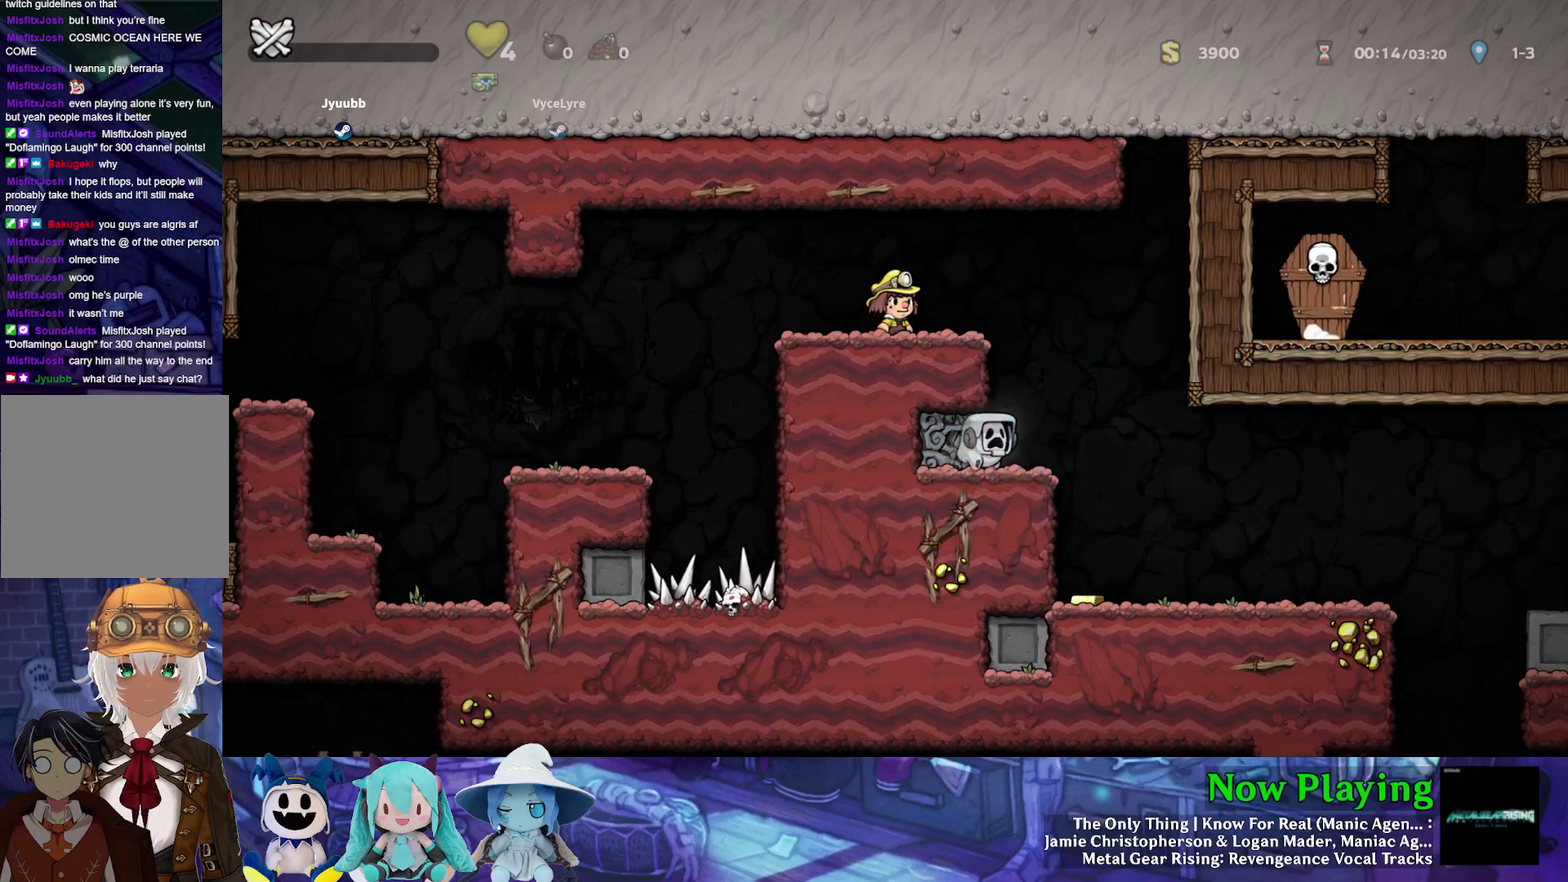
{"dt_ms": 500, "buttons": ["Y", "DPAD_RIGHT"], "left_stick": "center", "right_stick": "center", "events": []}
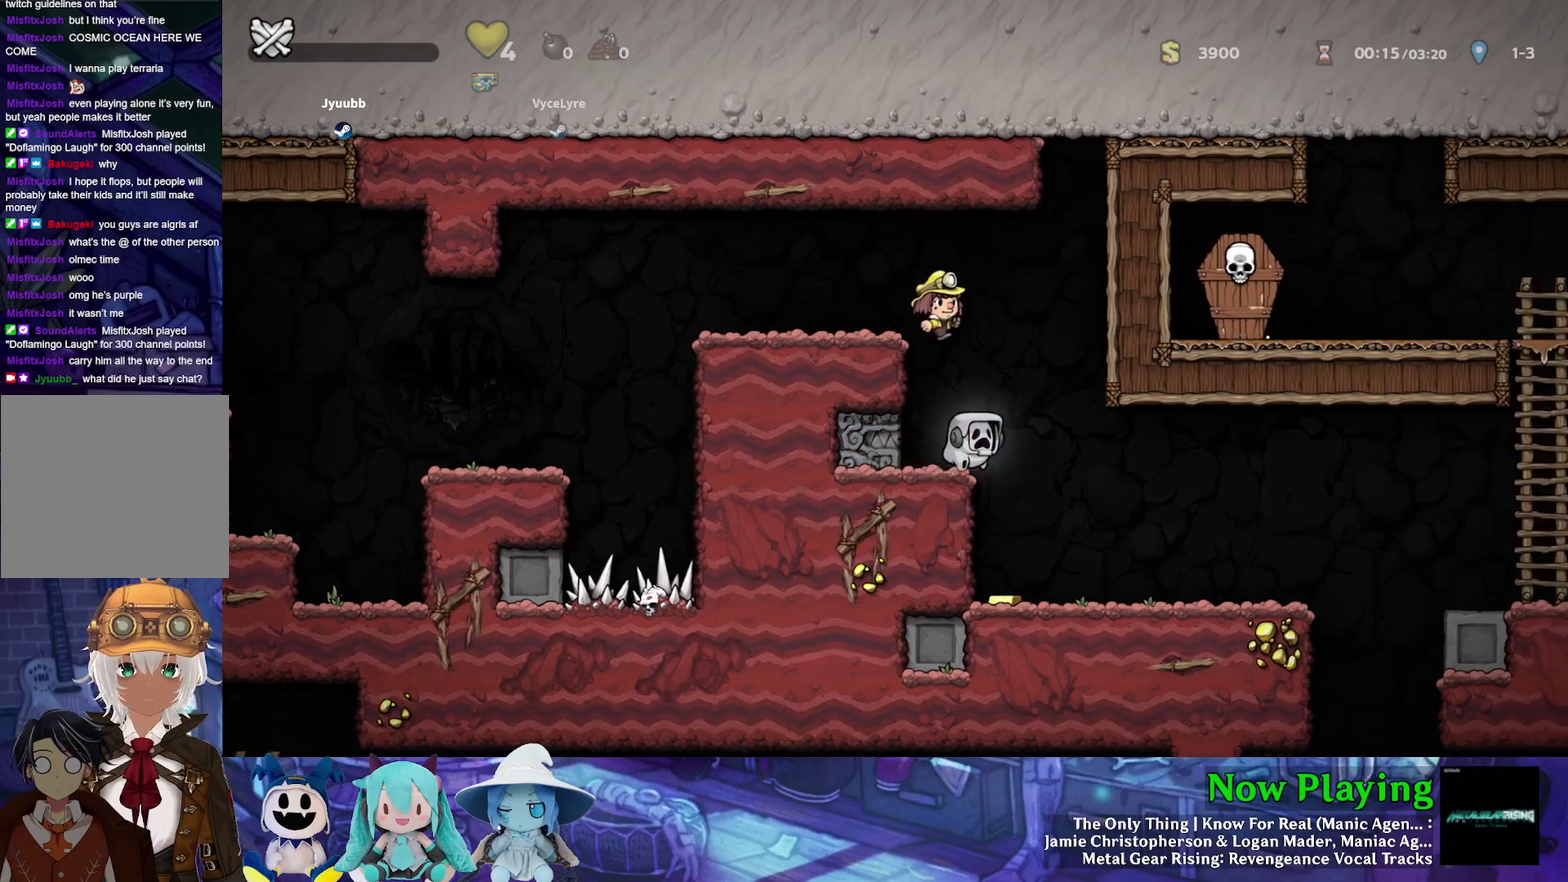
{"dt_ms": 400, "buttons": [], "left_stick": "center", "right_stick": "center", "events": [[217, "DPAD_RIGHT", "up"], [233, "DPAD_LEFT", "down"], [283, "Y", "up"], [367, "DPAD_LEFT", "up"]]}
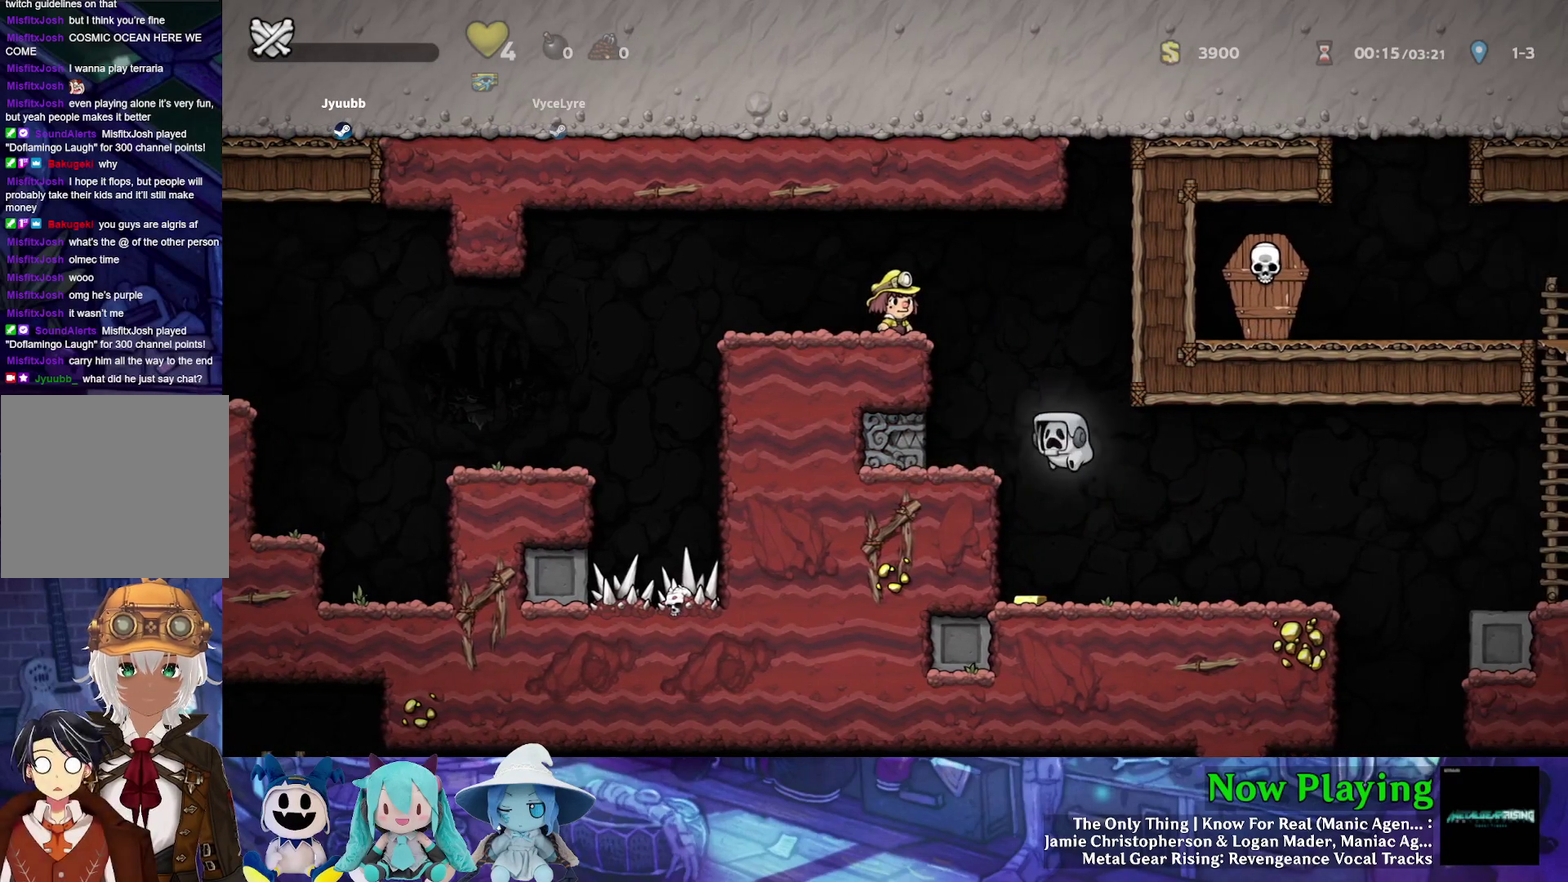
{"dt_ms": 300, "buttons": ["Y", "DPAD_DOWN"], "left_stick": "center", "right_stick": "center", "events": [[50, "A", "down"], [183, "A", "up"], [267, "Y", "down"], [283, "DPAD_DOWN", "down"]]}
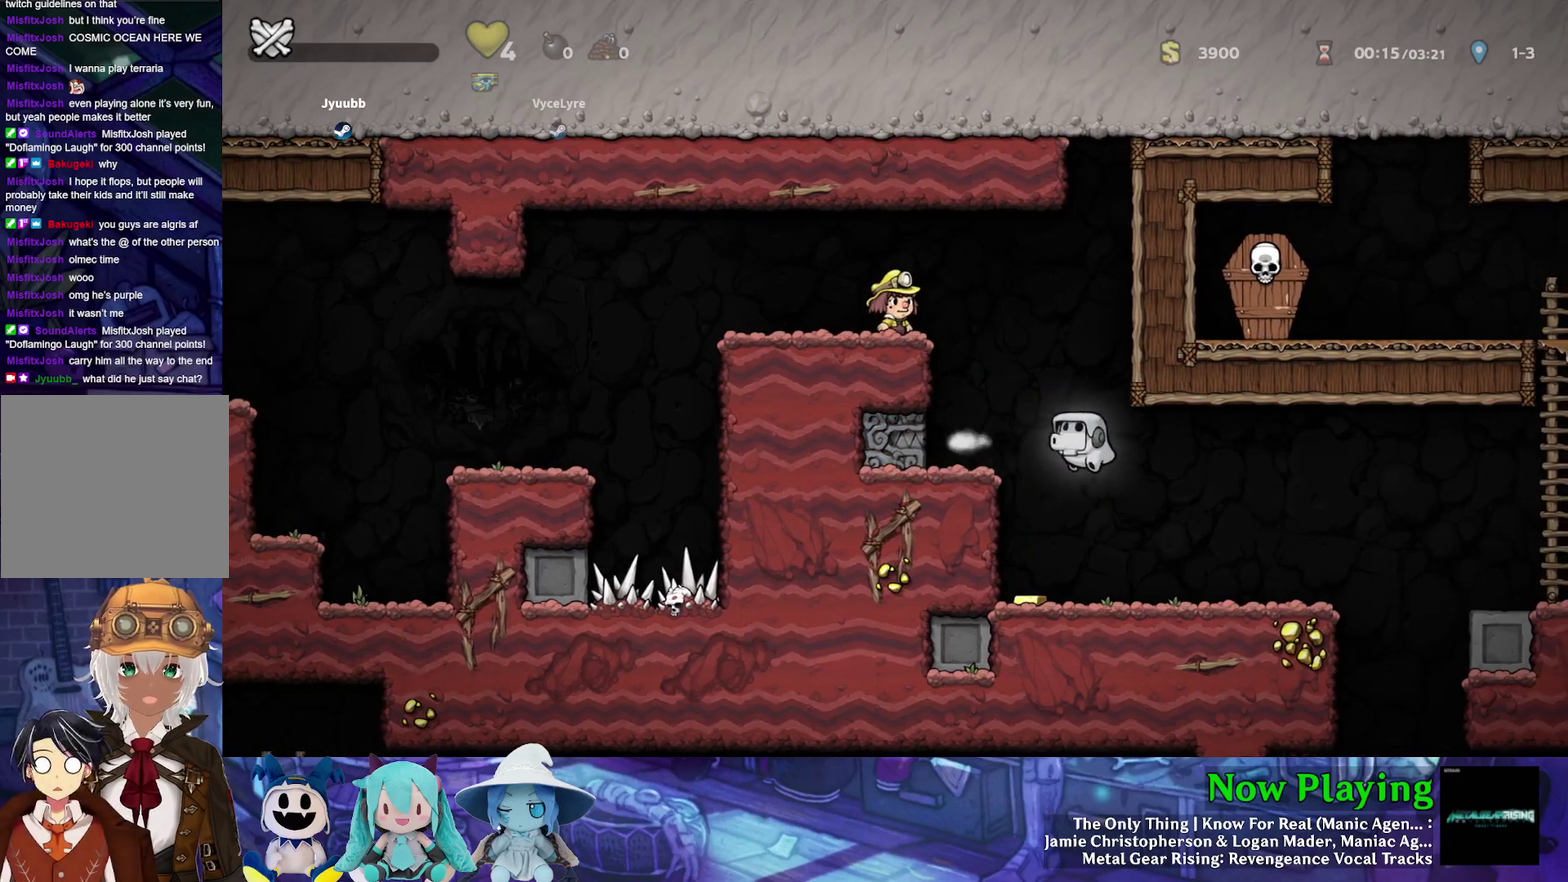
{"dt_ms": 300, "buttons": ["Y", "DPAD_DOWN", "DPAD_RIGHT"], "left_stick": "center", "right_stick": "center", "events": [[33, "DPAD_RIGHT", "down"]]}
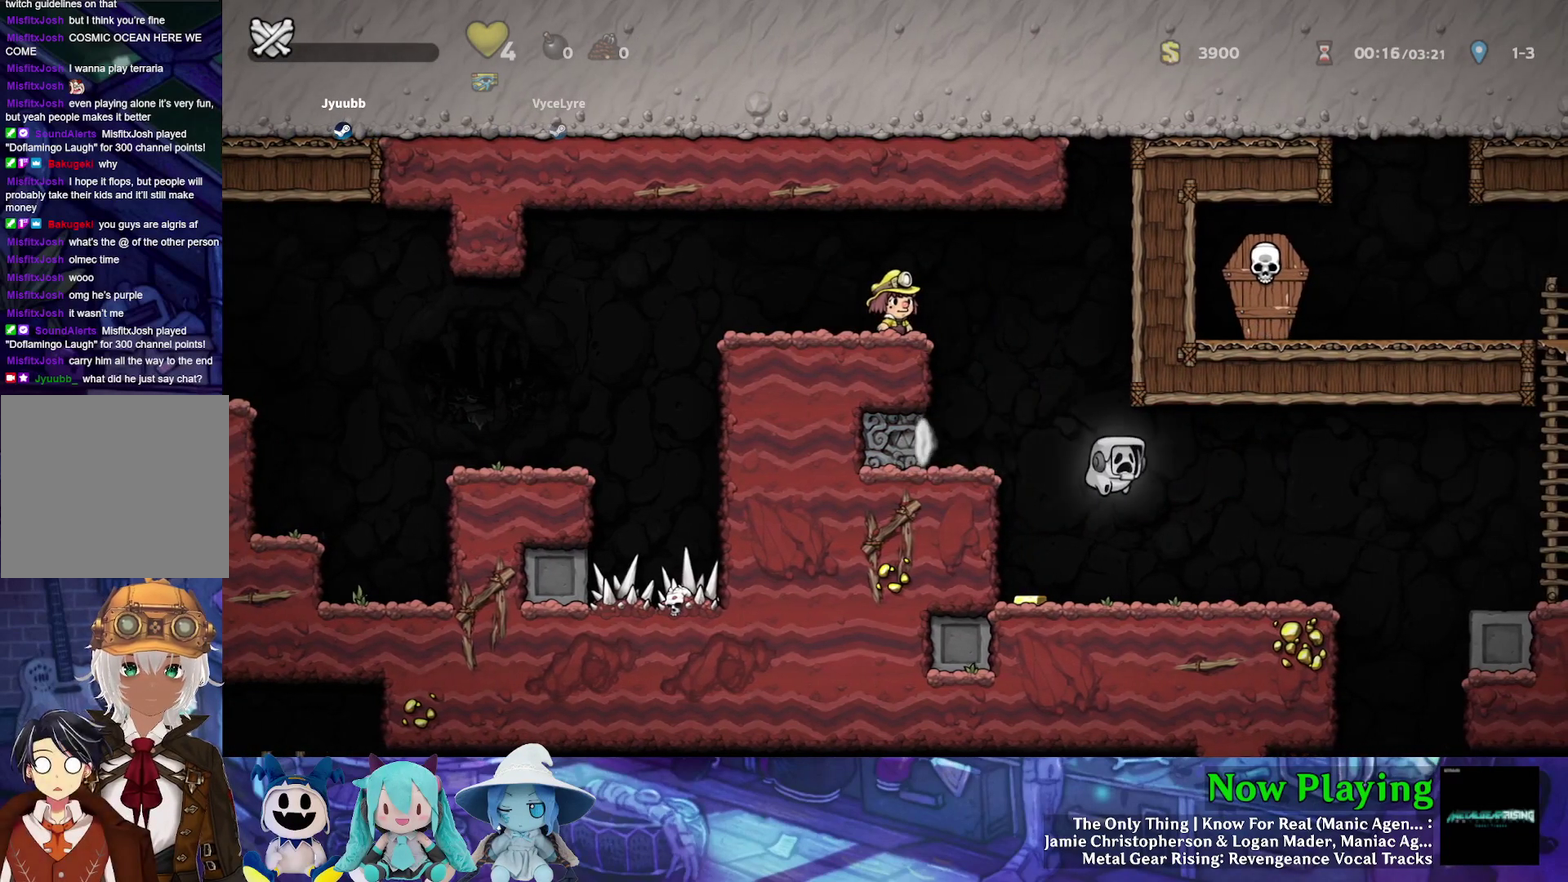
{"dt_ms": 500, "buttons": ["A", "DPAD_LEFT"], "left_stick": "center", "right_stick": "center", "events": [[267, "DPAD_RIGHT", "up"], [333, "DPAD_LEFT", "down"], [367, "DPAD_DOWN", "up"], [383, "Y", "up"], [433, "A", "down"]]}
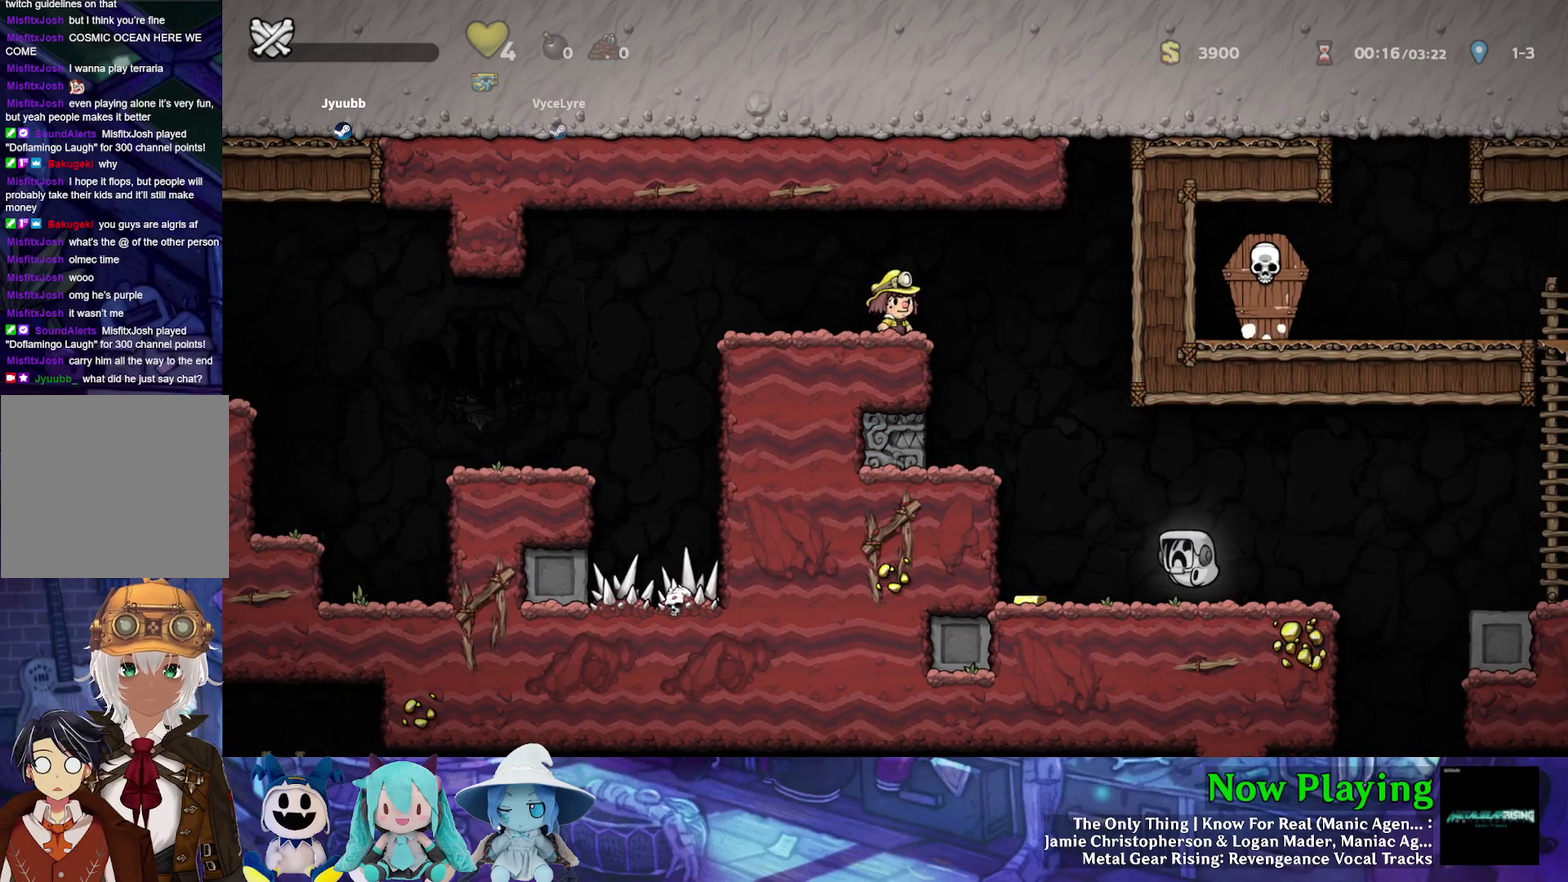
{"dt_ms": 600, "buttons": ["A", "DPAD_UP", "DPAD_LEFT"], "left_stick": "center", "right_stick": "center"}
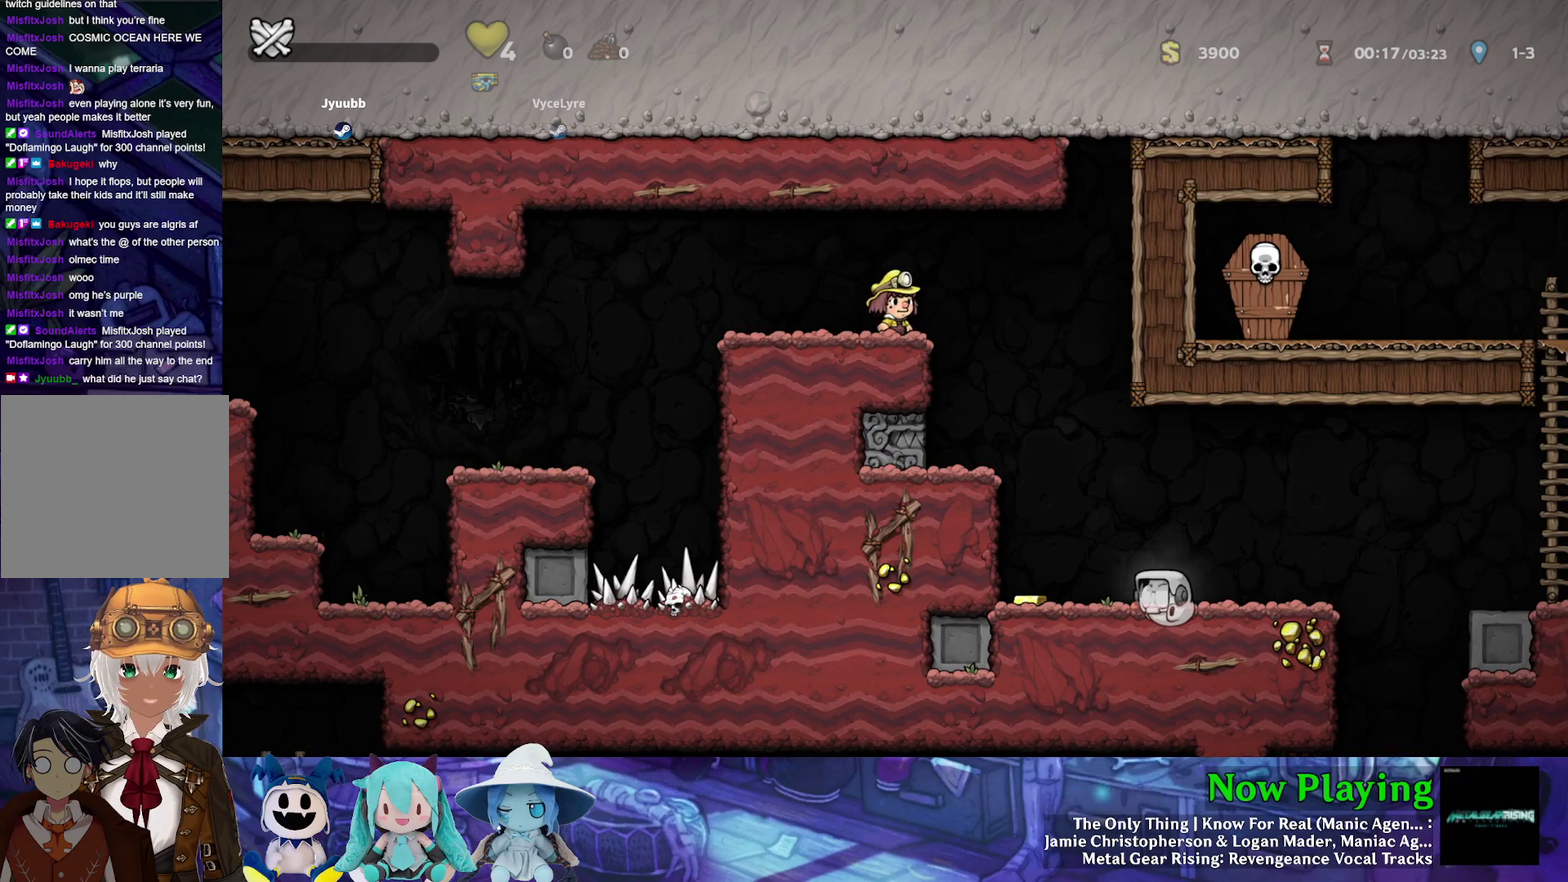
{"dt_ms": 400, "buttons": ["A"], "left_stick": "center", "right_stick": "center"}
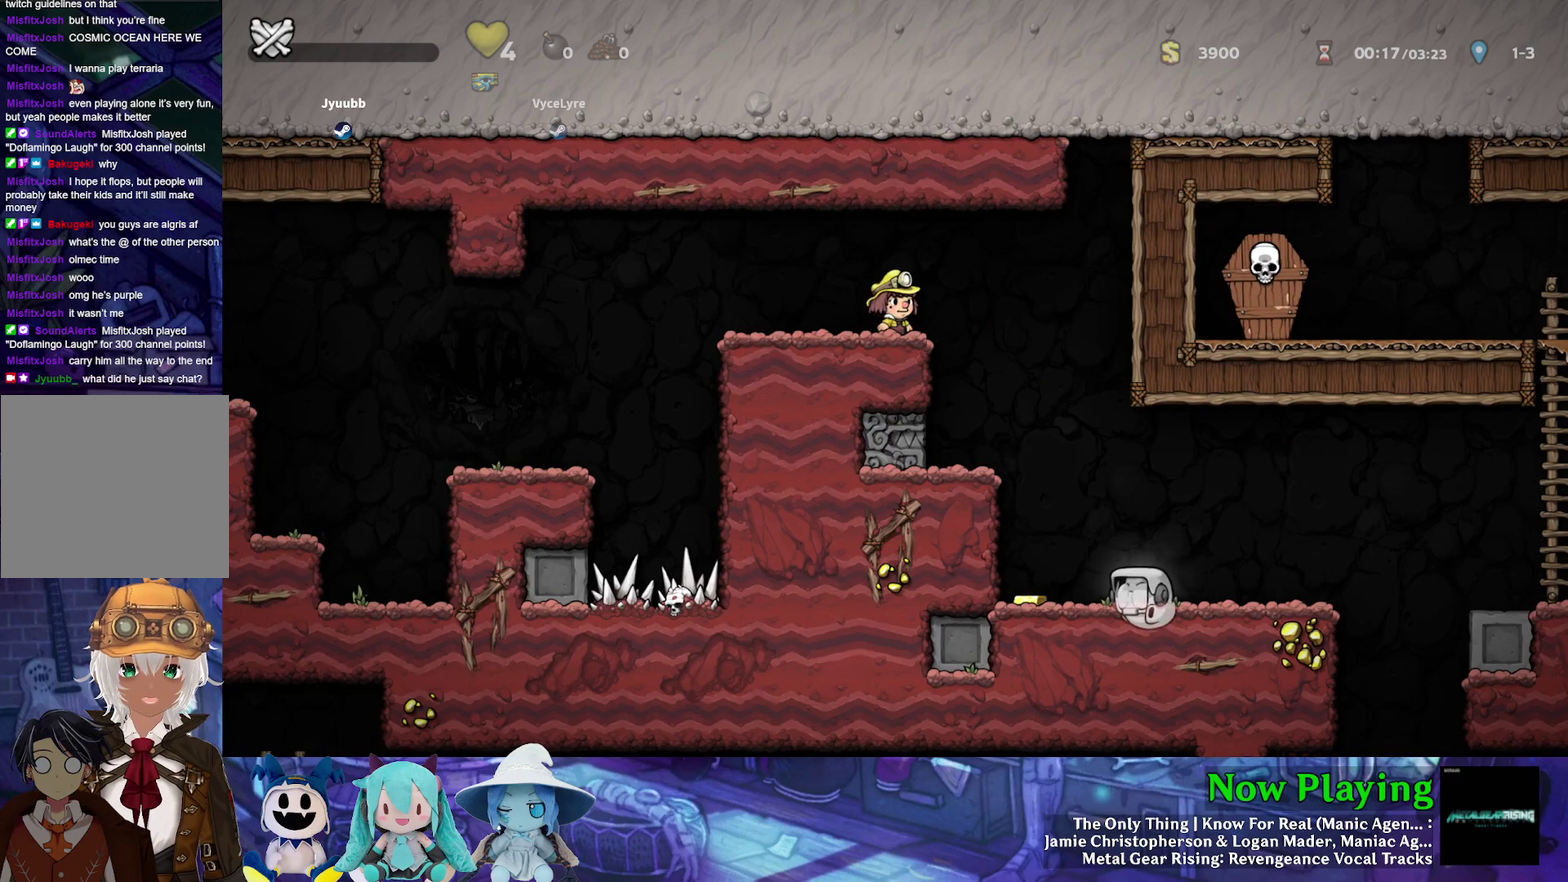
{"dt_ms": 500, "buttons": [], "left_stick": "center", "right_stick": "center", "events": [[250, "A", "up"]]}
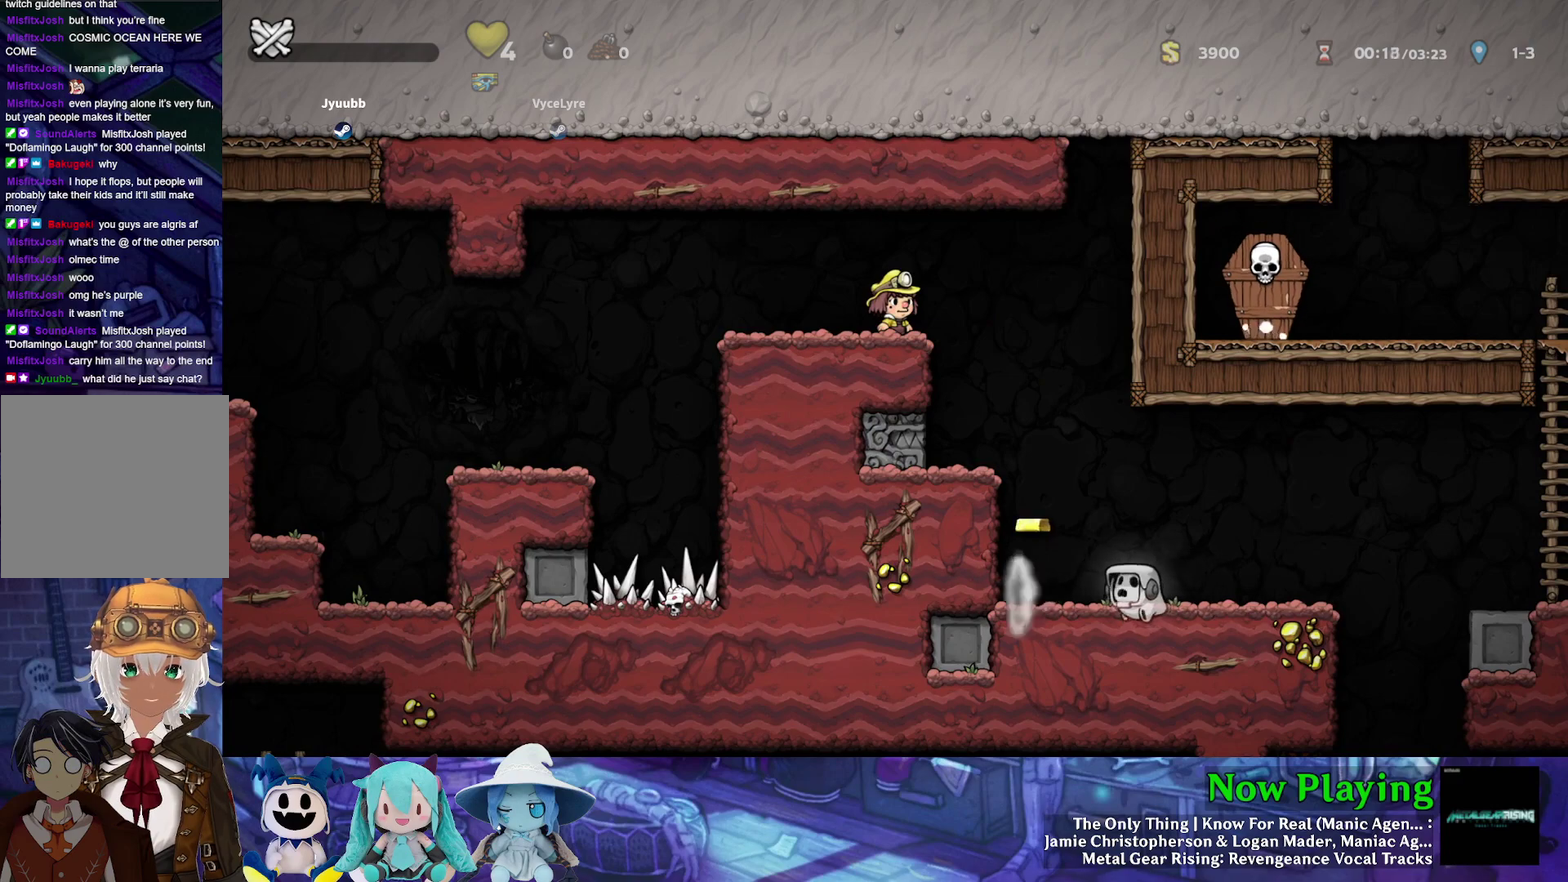
{"dt_ms": 600, "buttons": ["Y", "DPAD_RIGHT"], "left_stick": "center", "right_stick": "center", "events": [[450, "DPAD_RIGHT", "down"], [550, "Y", "down"]]}
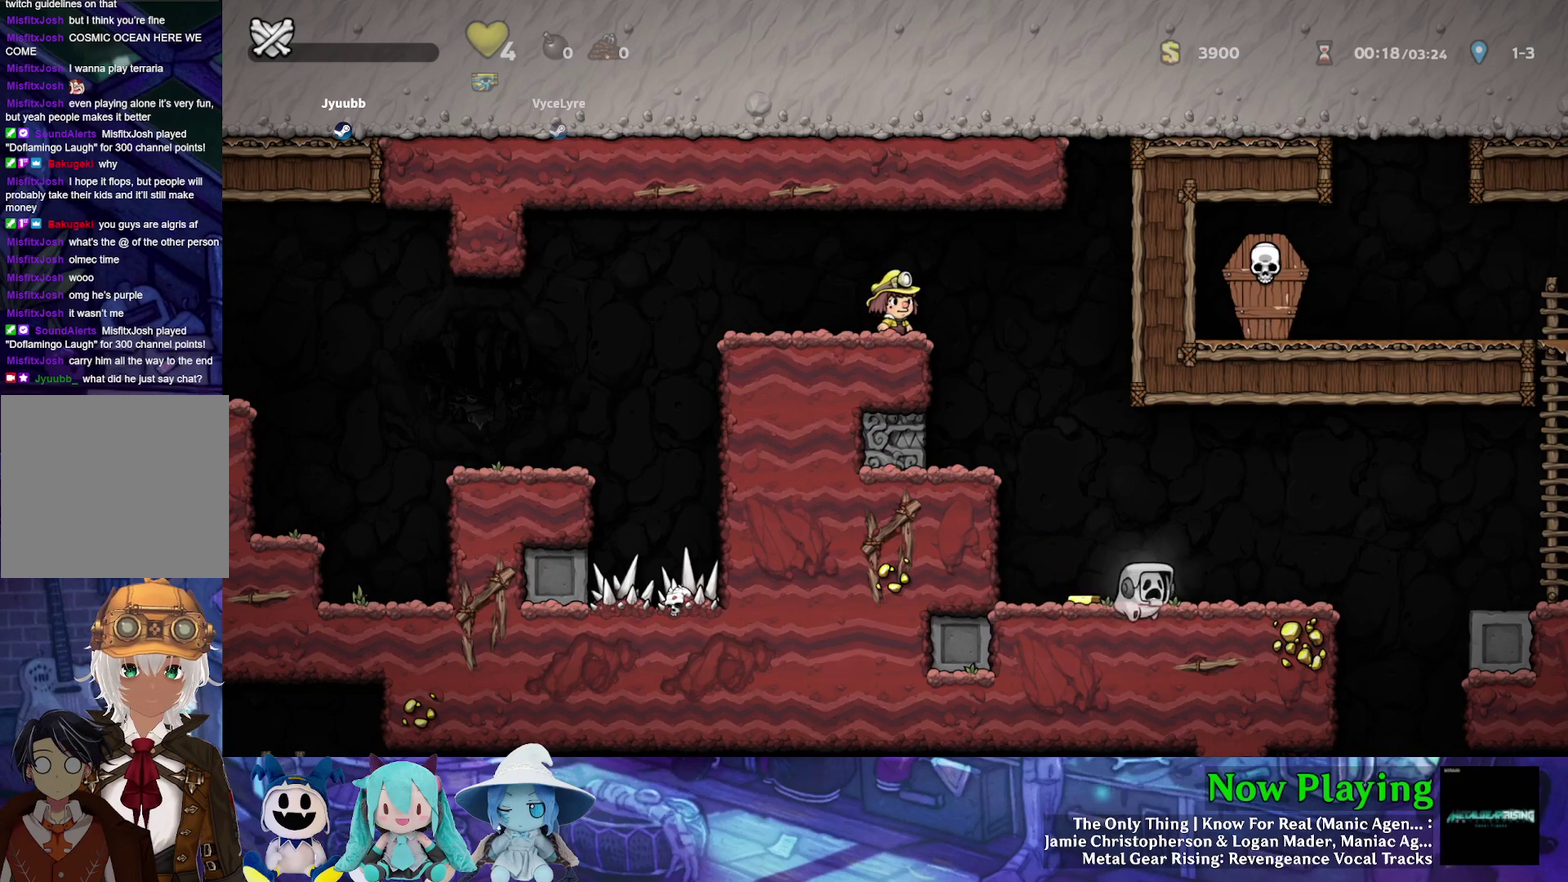
{"dt_ms": 400, "buttons": ["A", "DPAD_LEFT"], "left_stick": "center", "right_stick": "center", "events": [[50, "DPAD_LEFT", "down"], [50, "DPAD_RIGHT", "up"], [83, "Y", "up"], [167, "A", "down"], [183, "DPAD_LEFT", "up"], [283, "A", "up"], [283, "DPAD_LEFT", "down"], [383, "A", "down"]]}
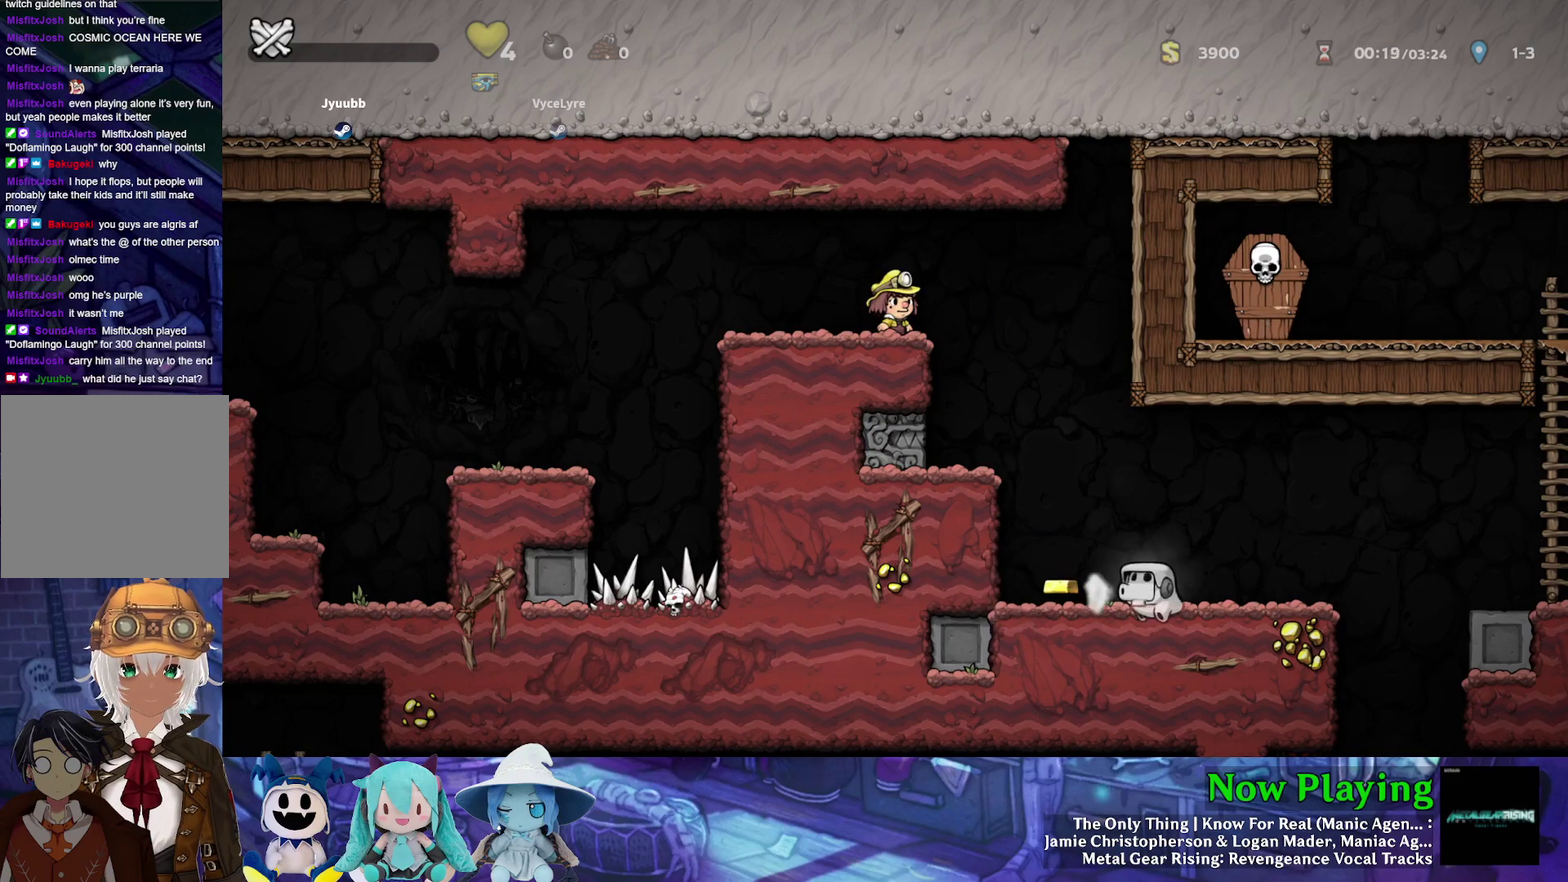
{"dt_ms": 300, "buttons": ["DPAD_LEFT"], "left_stick": "center", "right_stick": "center", "events": [[83, "A", "up"], [167, "A", "down"], [250, "A", "up"]]}
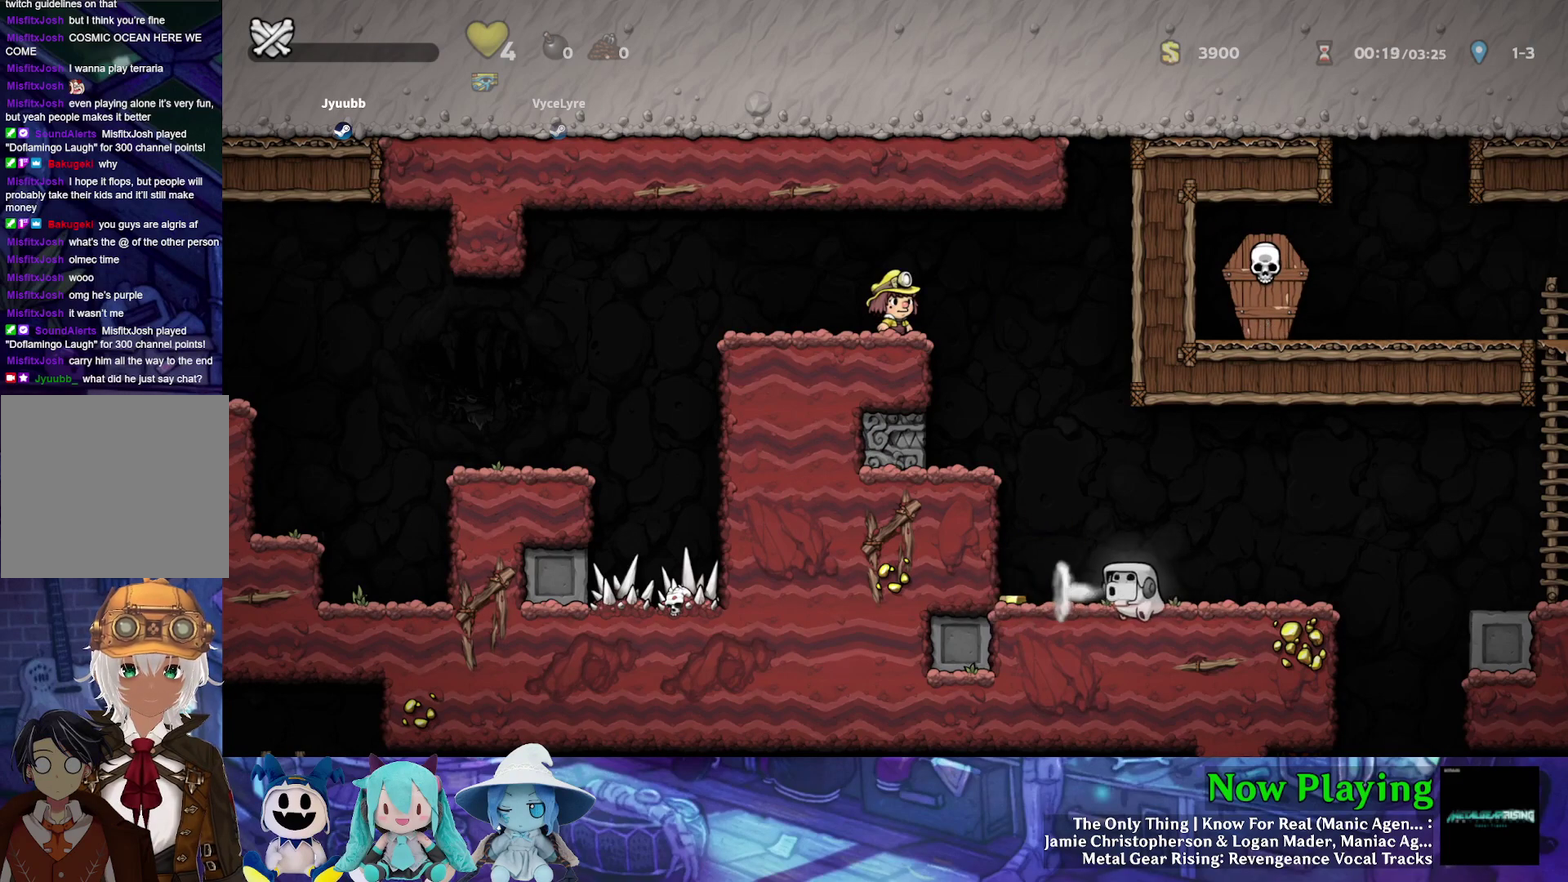
{"dt_ms": 400, "buttons": ["A"], "left_stick": "center", "right_stick": "center", "events": [[17, "A", "down"], [67, "DPAD_LEFT", "up"], [117, "A", "up"], [183, "A", "down"], [283, "A", "up"], [350, "A", "down"]]}